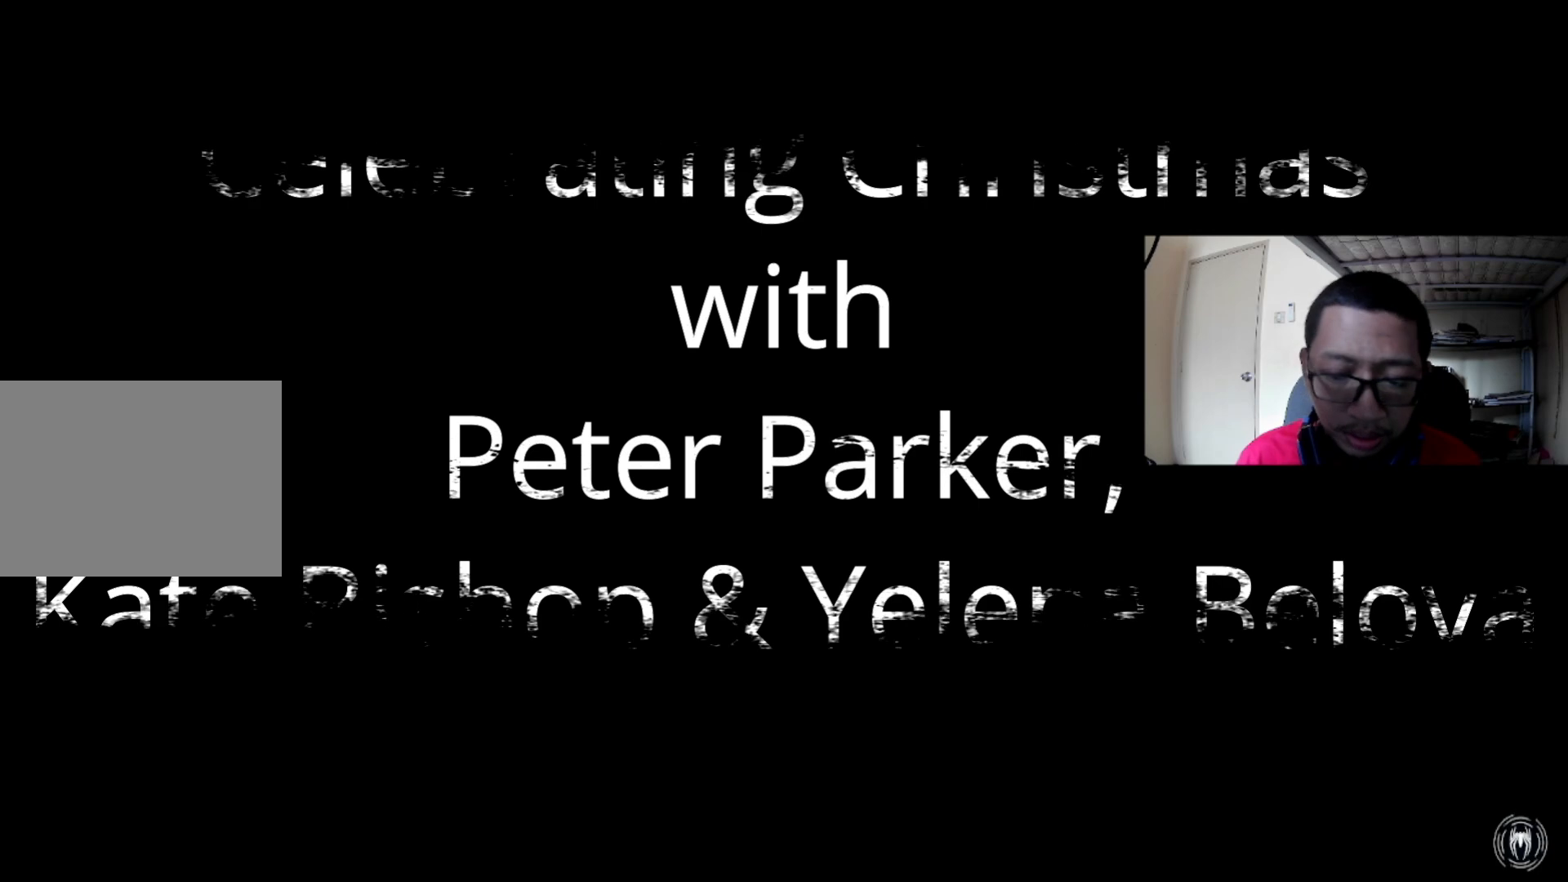
Gameplay with a controller (Xbox layout); each line is a JSON object with the inputs held at the frame after it. "events" lists button and stick changes between this image and that frame as [ms after this image, input, new state], when the widget could be followed in between.
{"buttons": [], "left_stick": "center", "right_stick": "center", "events": []}
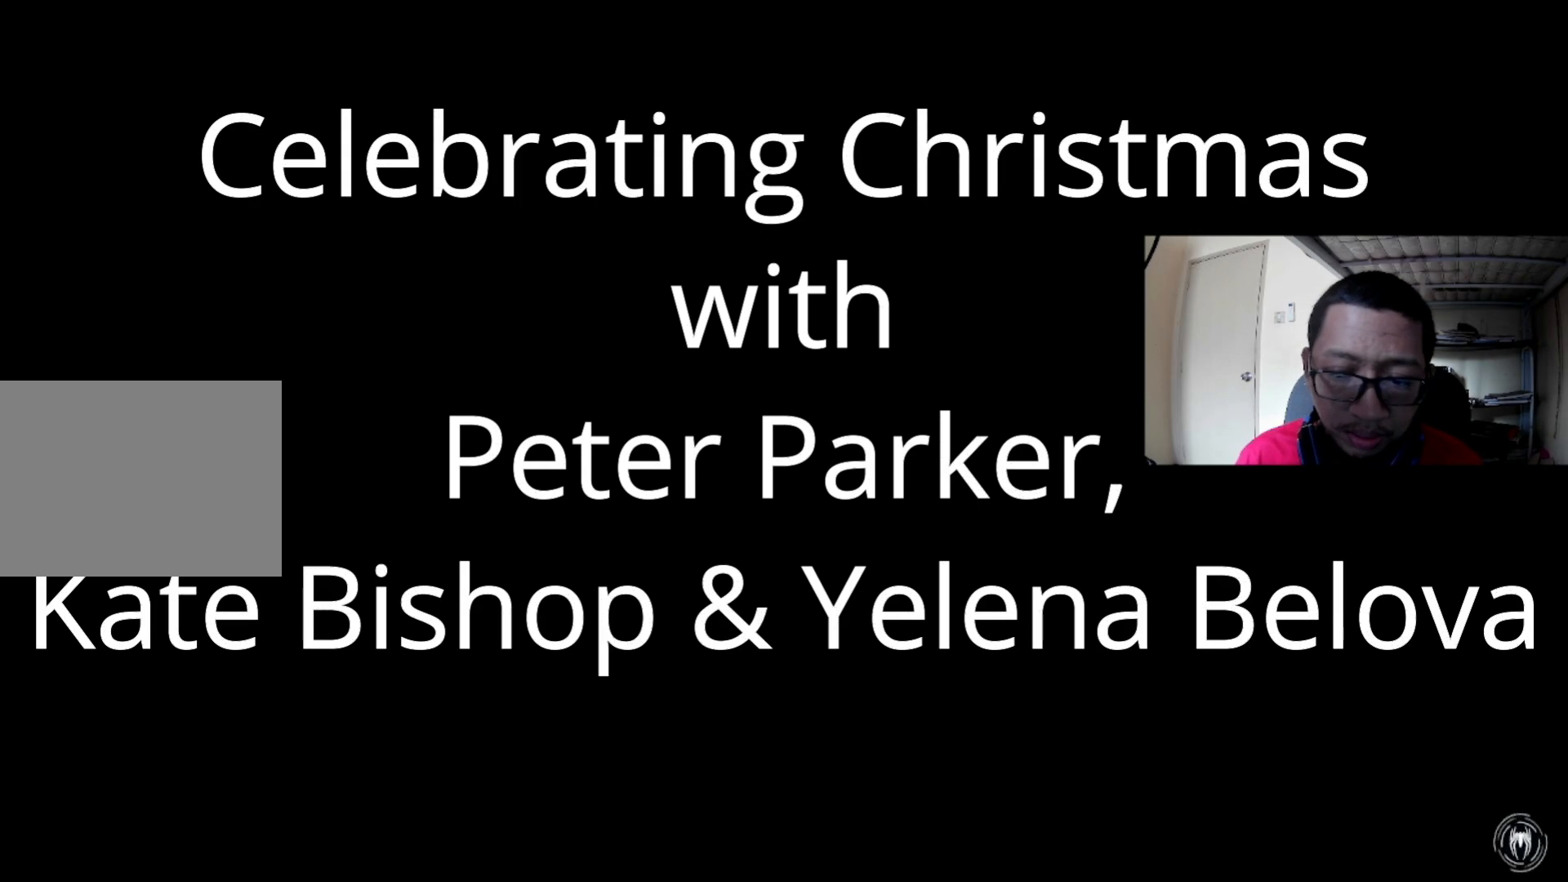
{"buttons": [], "left_stick": "up-left", "right_stick": "center", "events": [[200, "left_stick", "up-left"]]}
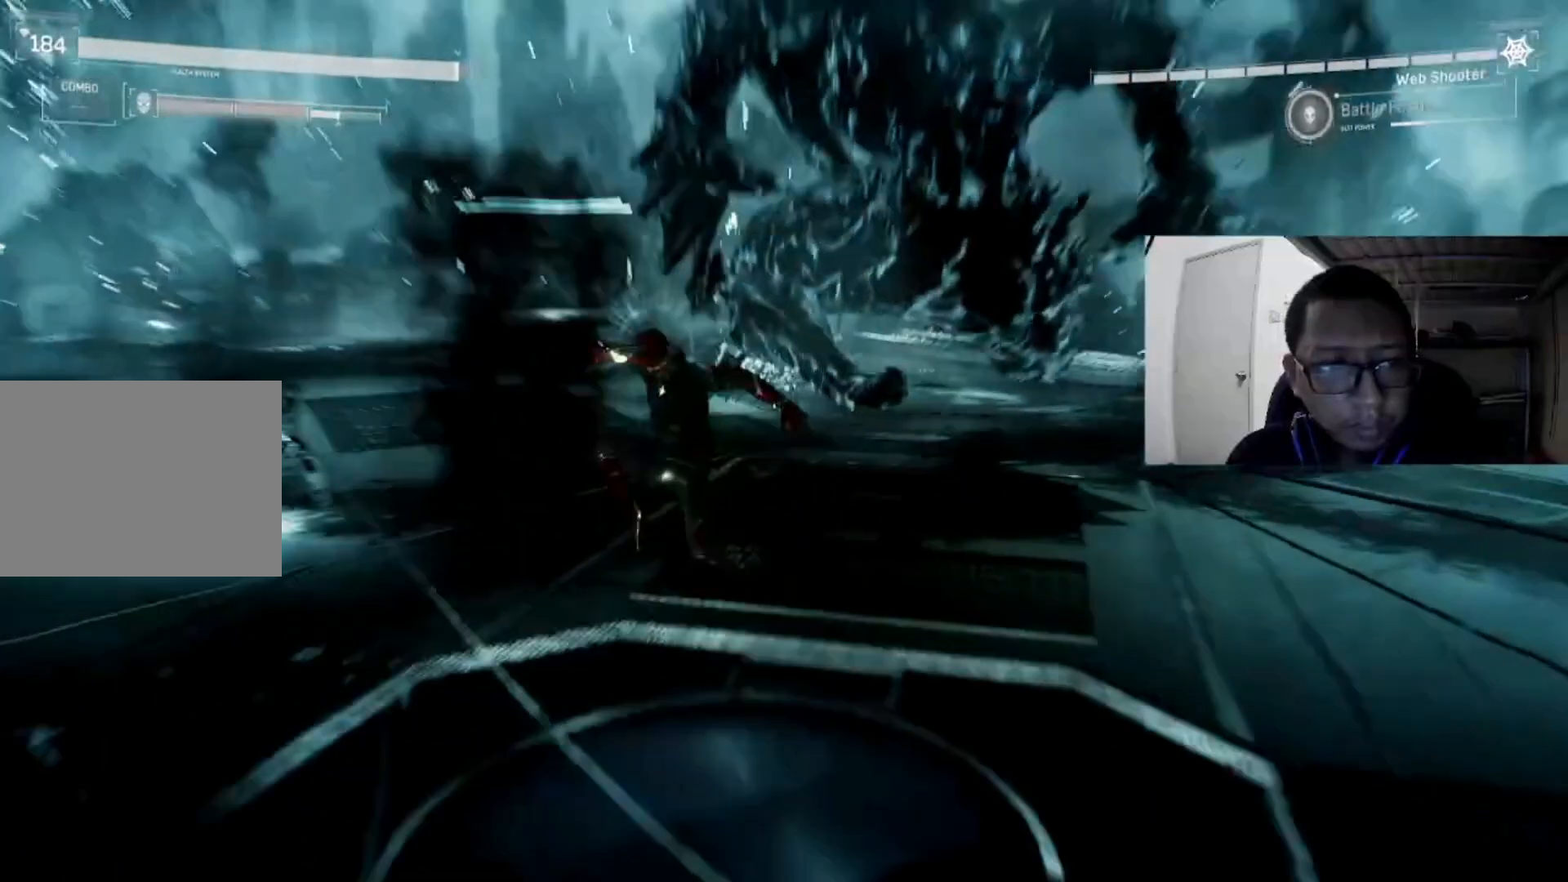
{"buttons": [], "left_stick": "left", "right_stick": "center", "events": [[200, "left_stick", "left"], [320, "X", "down"], [480, "X", "up"]]}
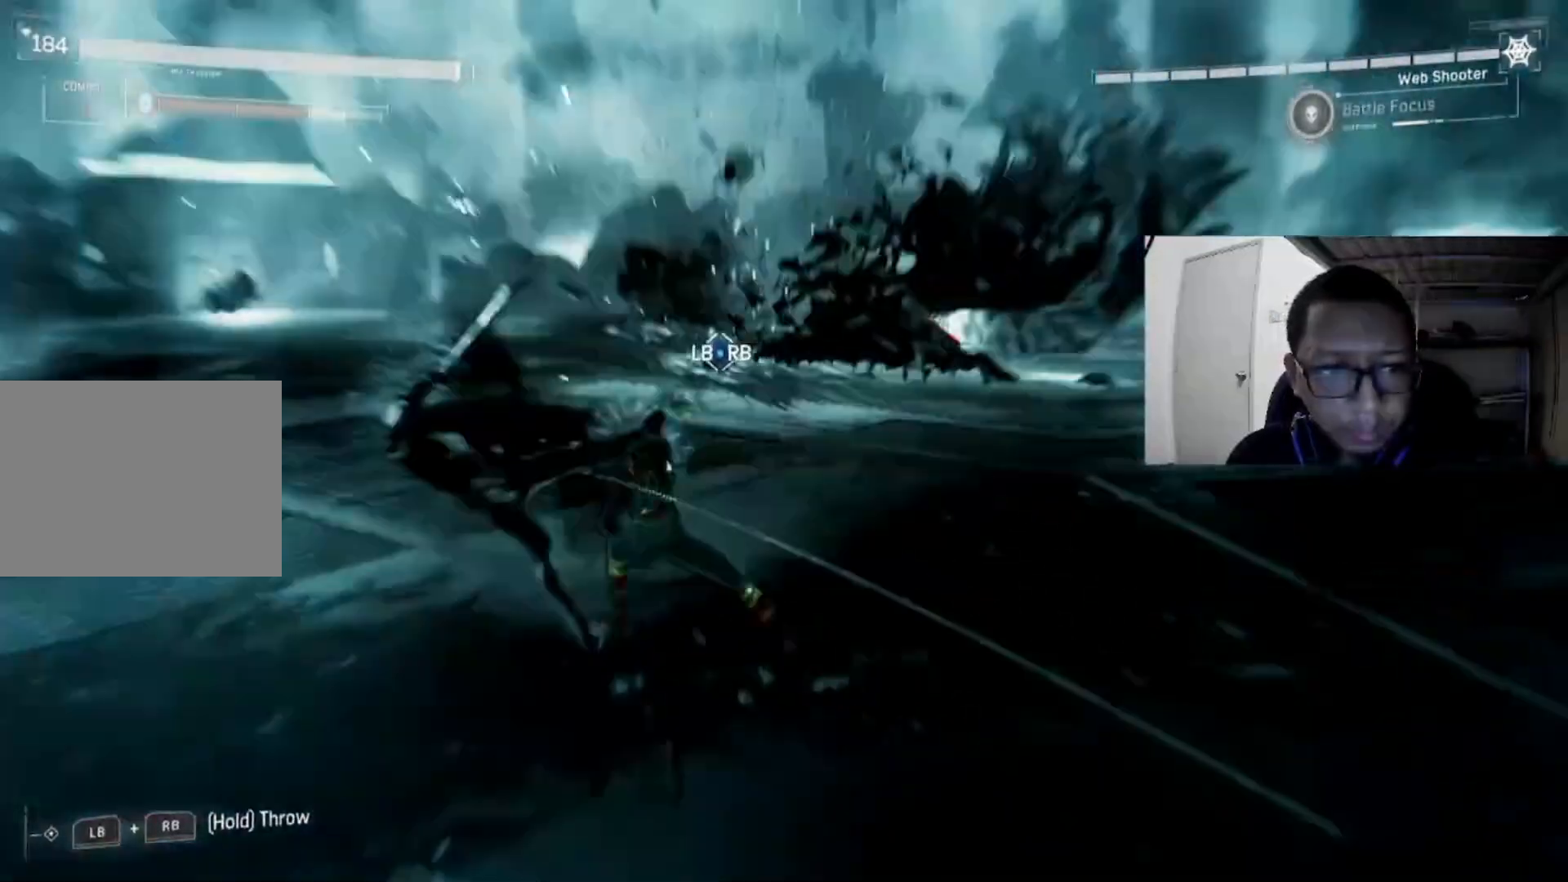
{"buttons": [], "left_stick": "left", "right_stick": "center", "events": []}
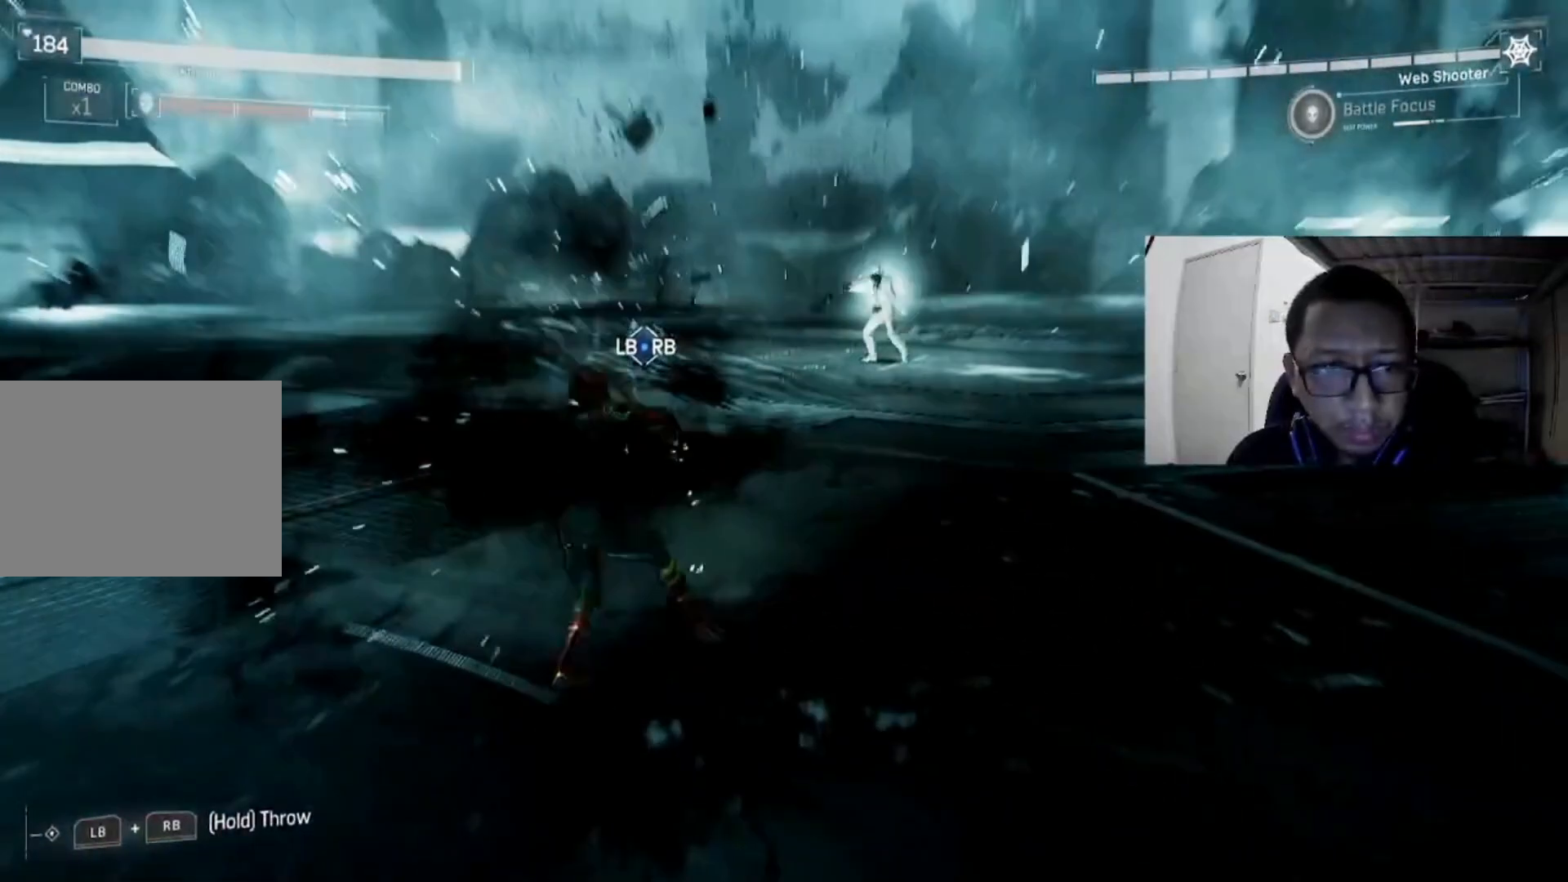
{"buttons": ["L1", "R1"], "left_stick": "up", "right_stick": "center", "events": [[80, "left_stick", "up-left"], [200, "left_stick", "up"], [320, "L1", "down"], [320, "R1", "down"]]}
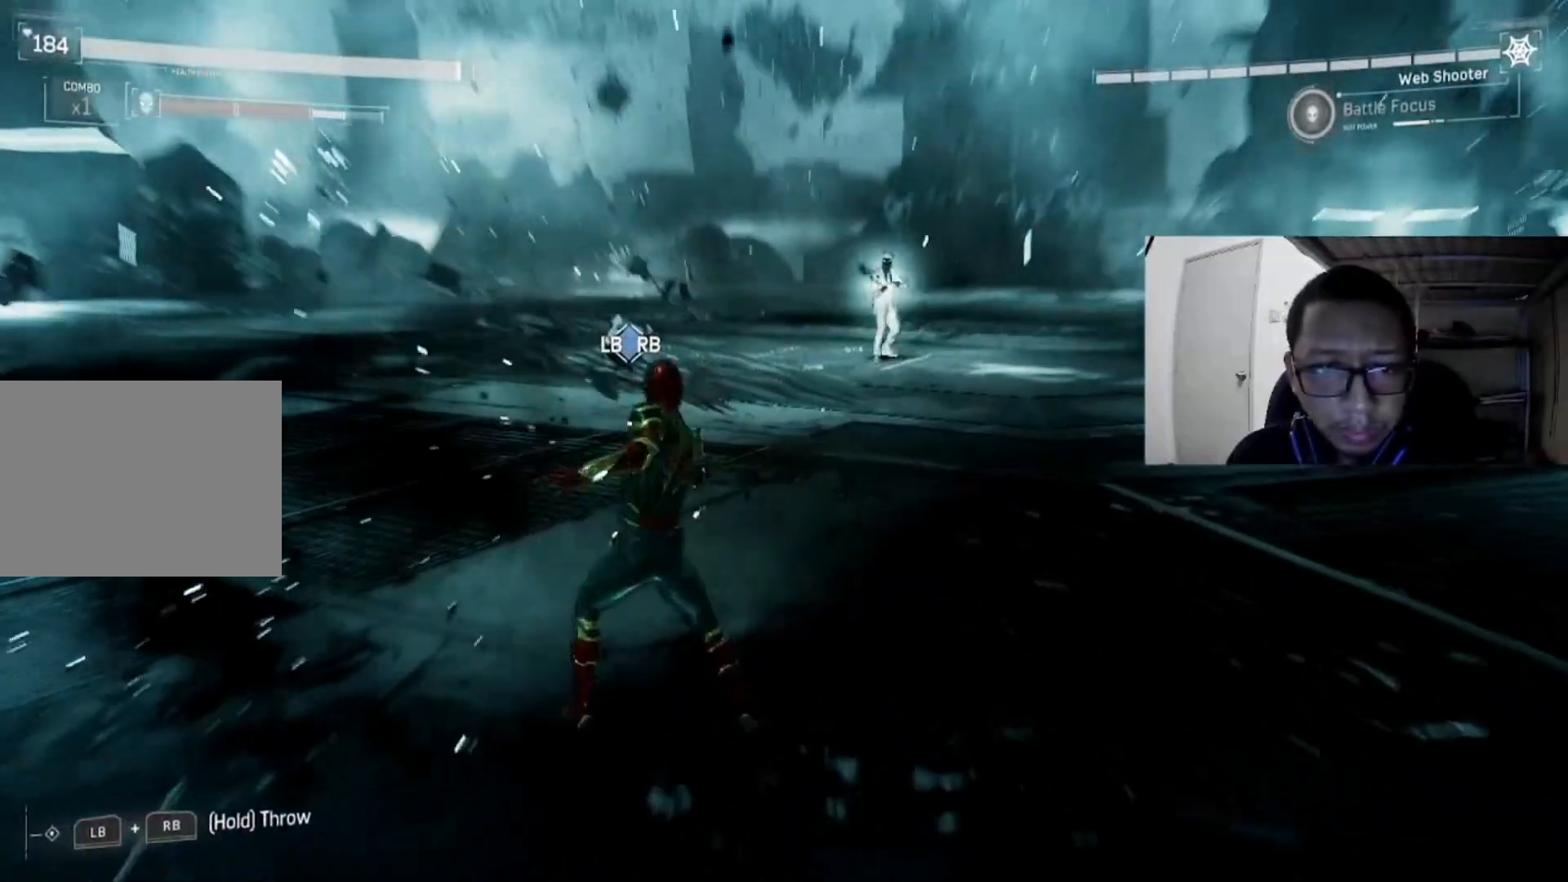
{"buttons": ["L1", "R1"], "left_stick": "up-right", "right_stick": "center", "events": [[360, "left_stick", "up-right"]]}
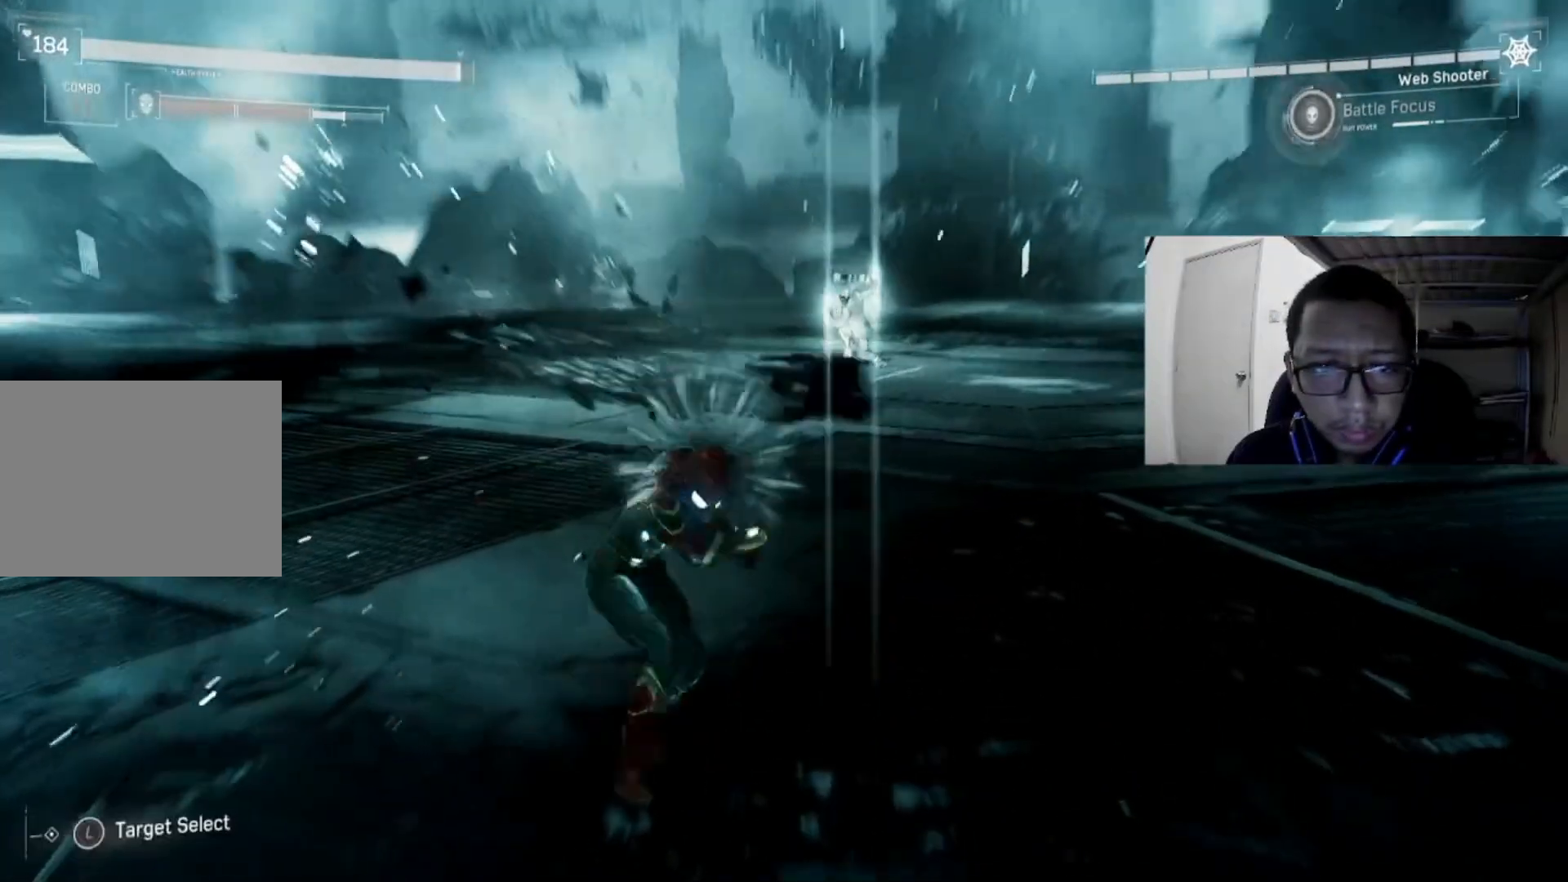
{"buttons": [], "left_stick": "up-right", "right_stick": "center", "events": [[480, "R1", "up"], [520, "L1", "up"]]}
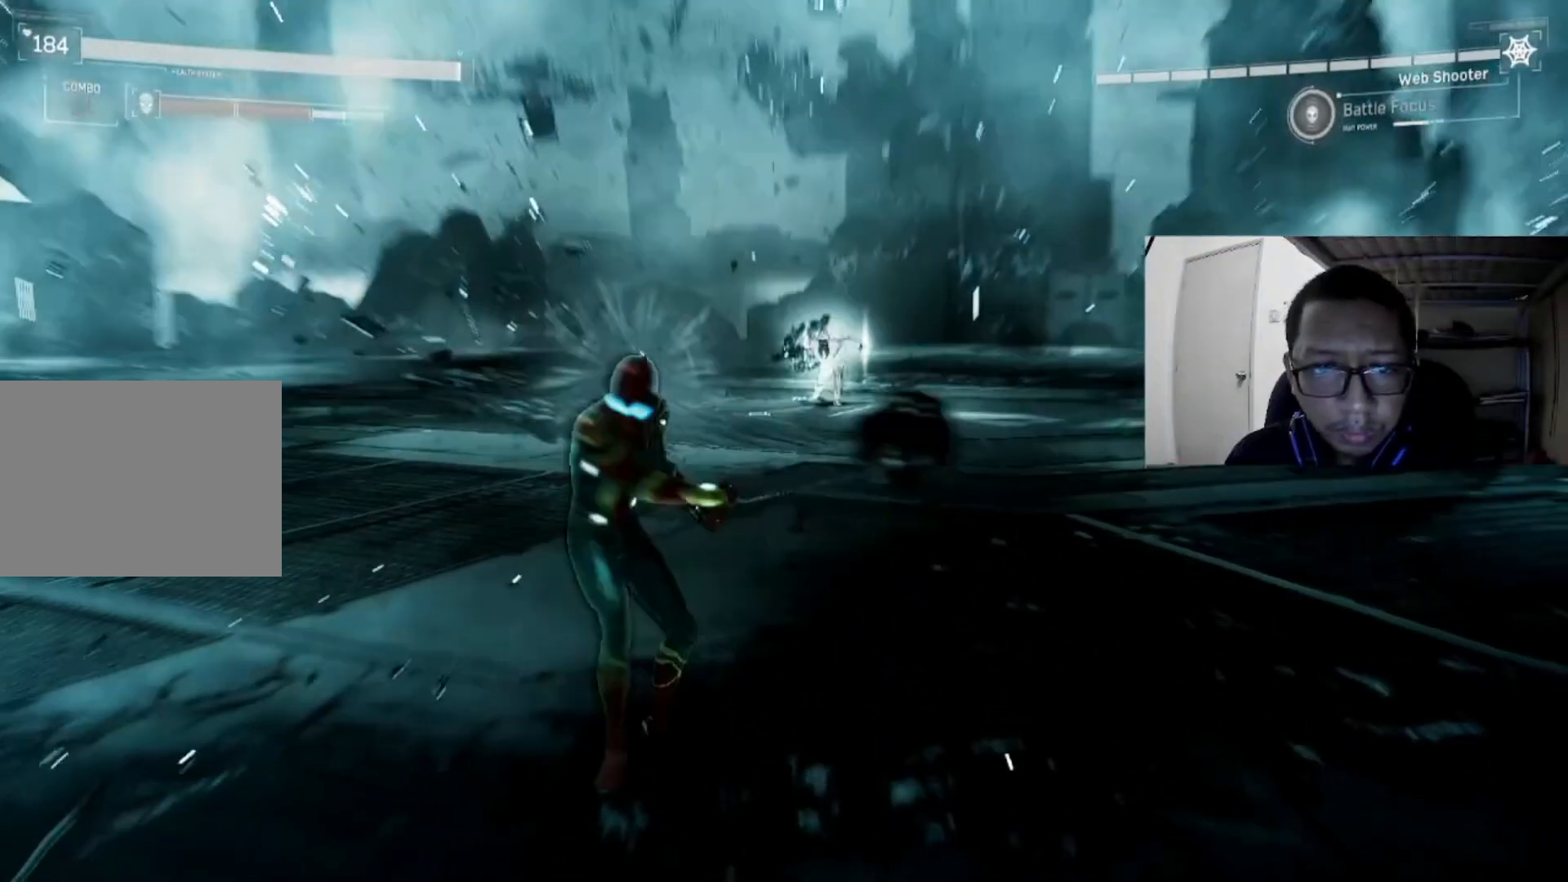
{"buttons": [], "left_stick": "right", "right_stick": "center", "events": [[120, "A", "down"], [240, "A", "up"], [320, "left_stick", "right"], [360, "A", "down"], [480, "A", "up"]]}
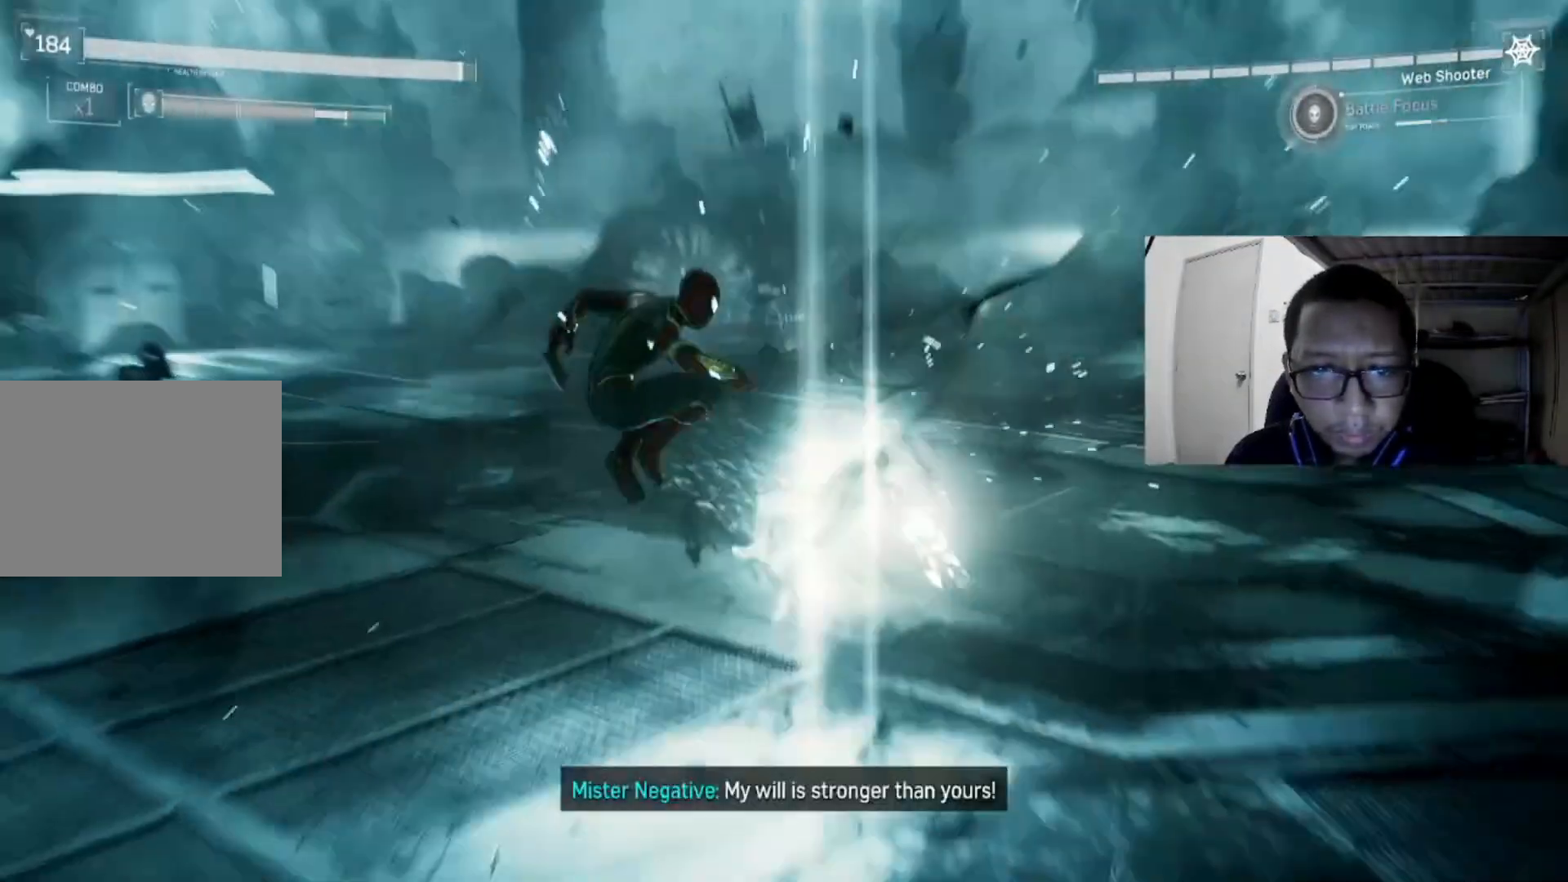
{"buttons": [], "left_stick": "right", "right_stick": "center", "events": [[80, "A", "down"], [320, "A", "up"]]}
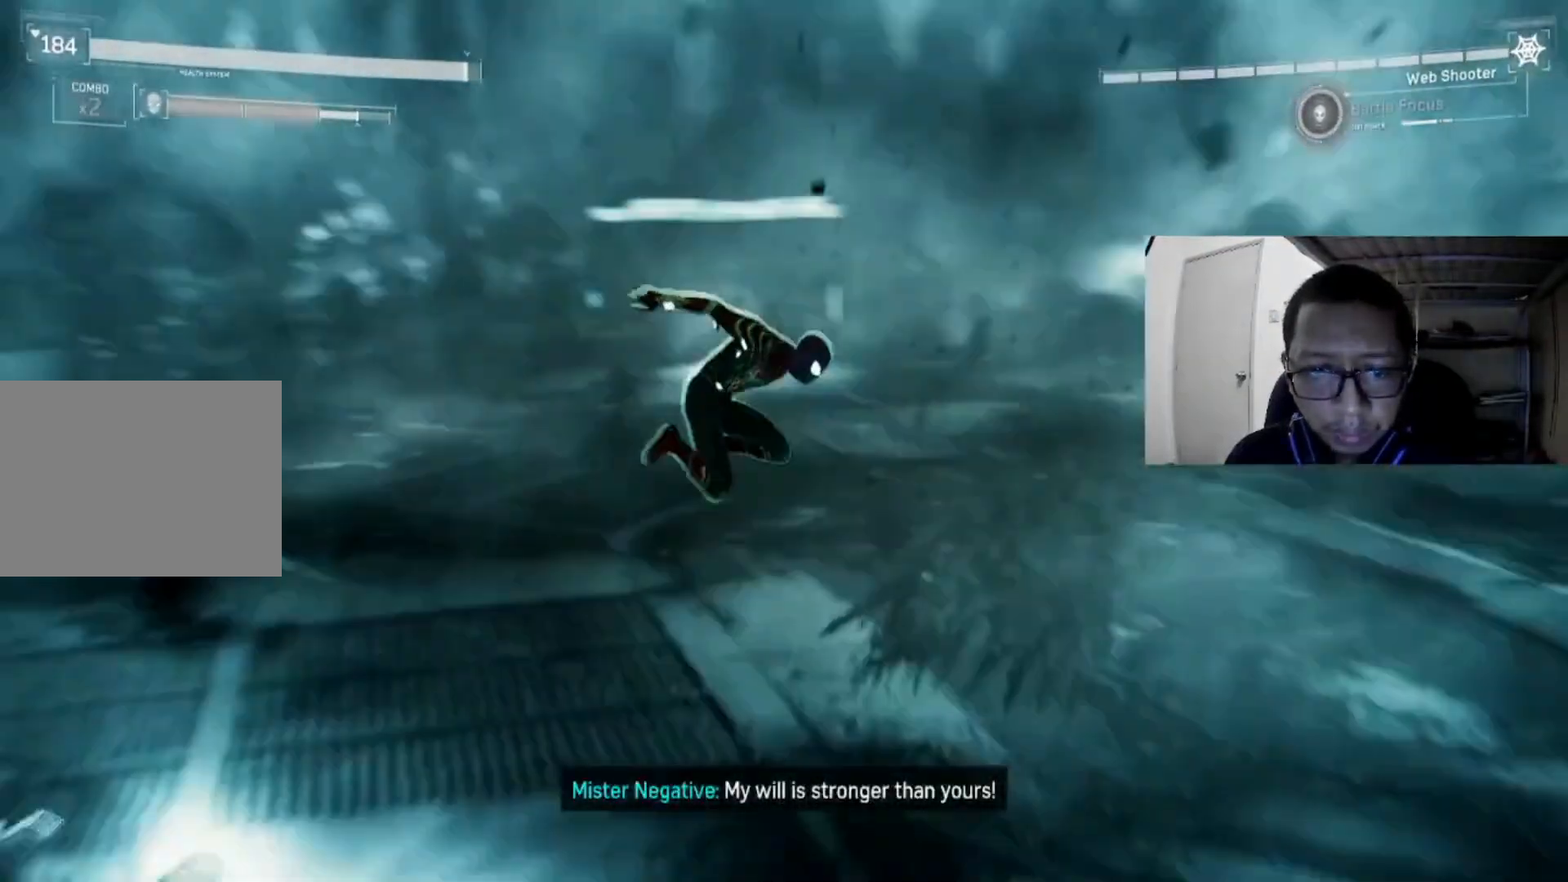
{"buttons": [], "left_stick": "down-right", "right_stick": "center", "events": [[400, "left_stick", "down-right"]]}
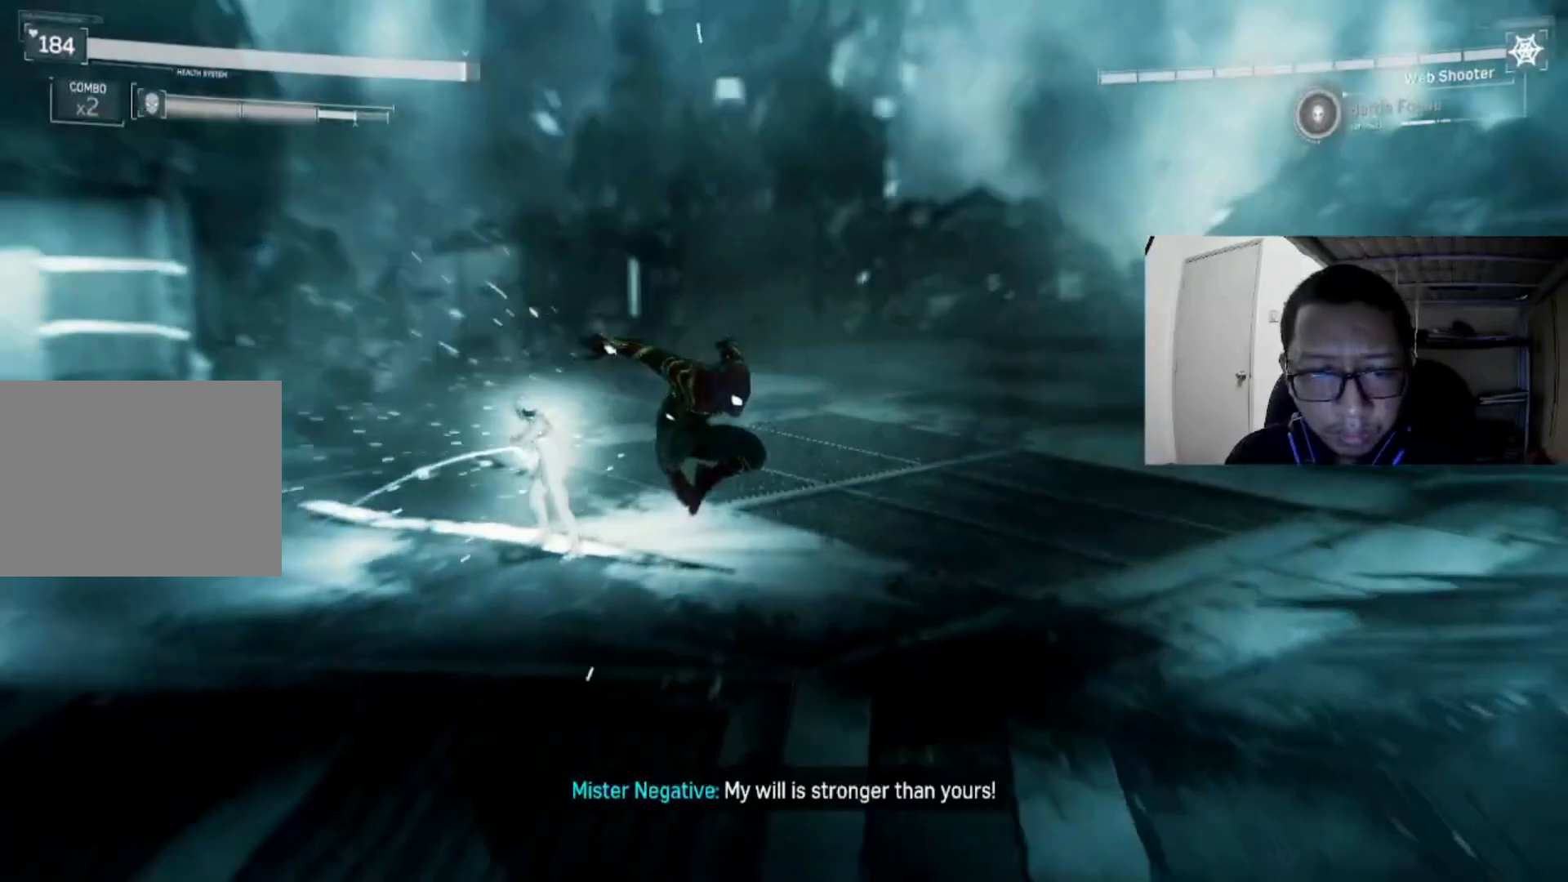
{"buttons": [], "left_stick": "down-right", "right_stick": "center", "events": [[120, "left_stick", "down"], [480, "left_stick", "down-right"]]}
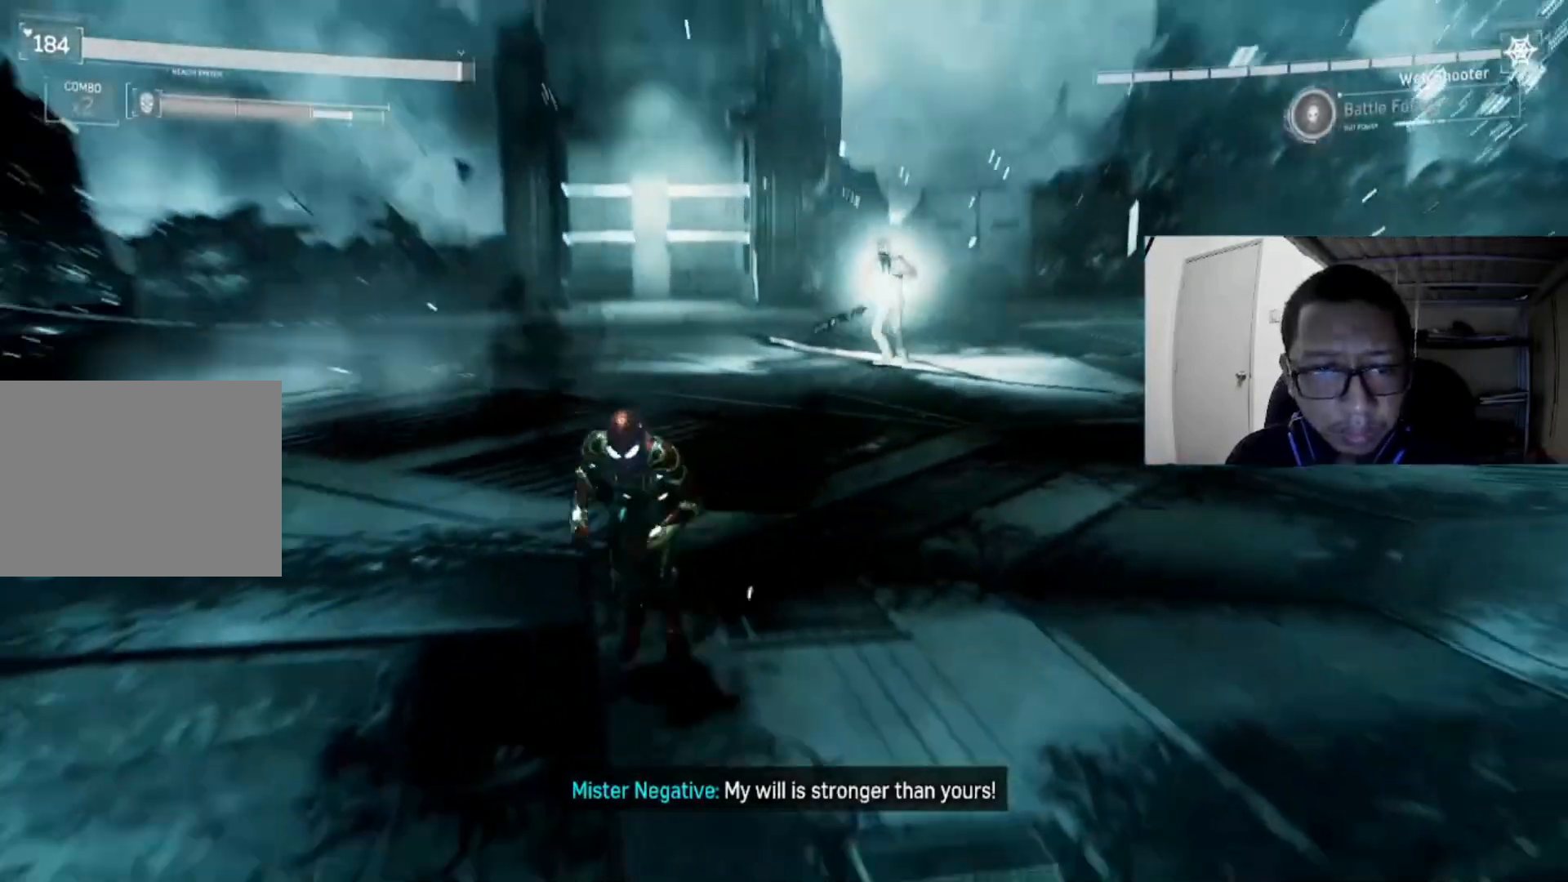
{"buttons": [], "left_stick": "down-right", "right_stick": "center", "events": [[200, "A", "down"], [400, "A", "up"]]}
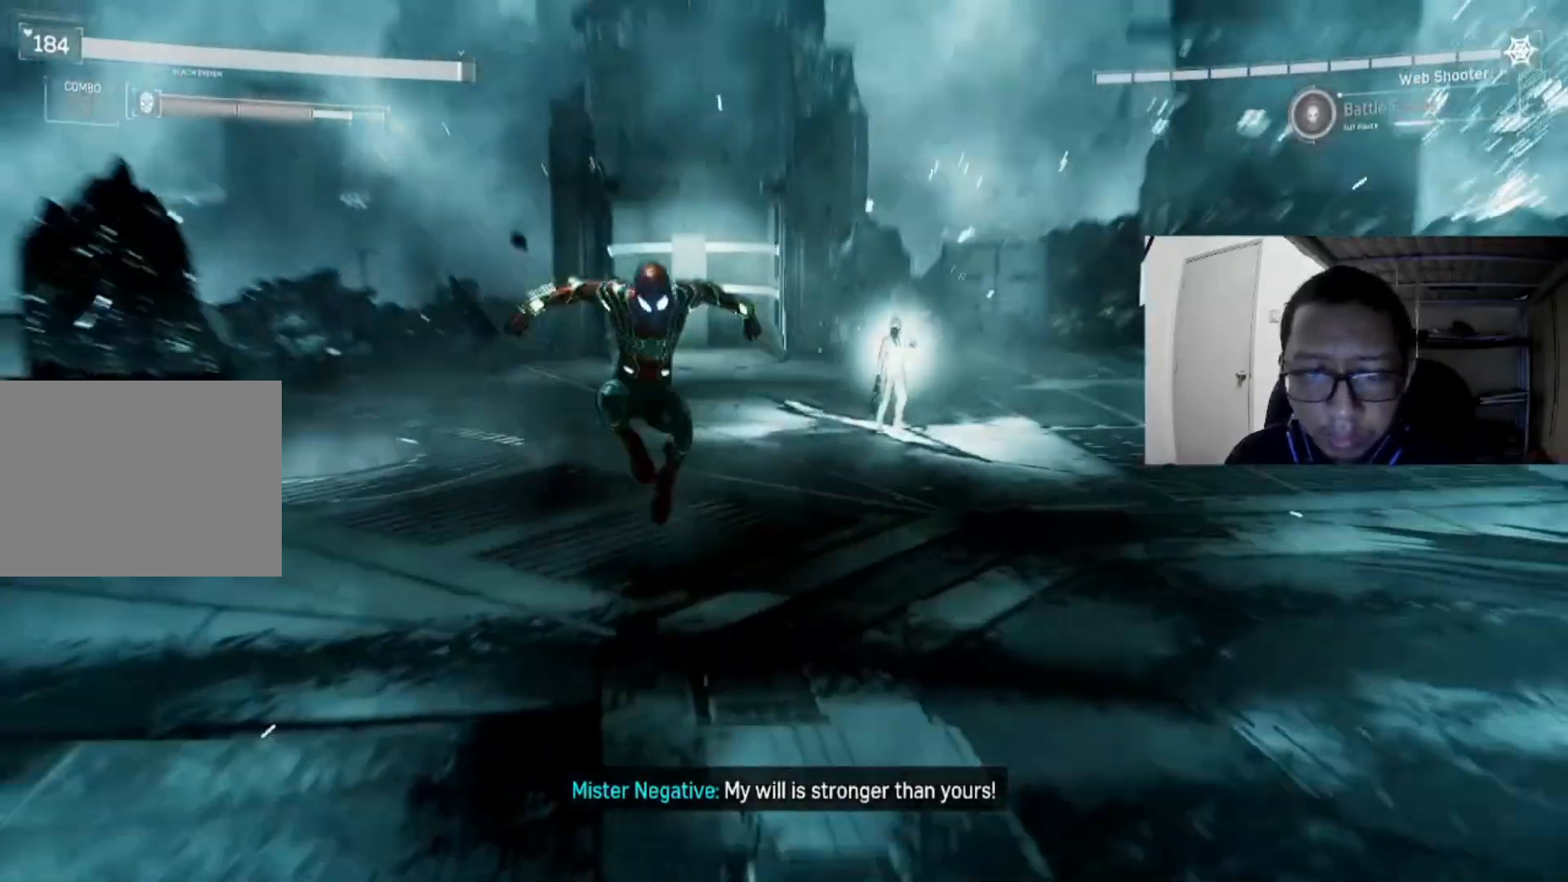
{"buttons": ["A"], "left_stick": "right", "right_stick": "center", "events": [[40, "A", "down"], [160, "A", "up"], [280, "A", "down"], [320, "left_stick", "right"]]}
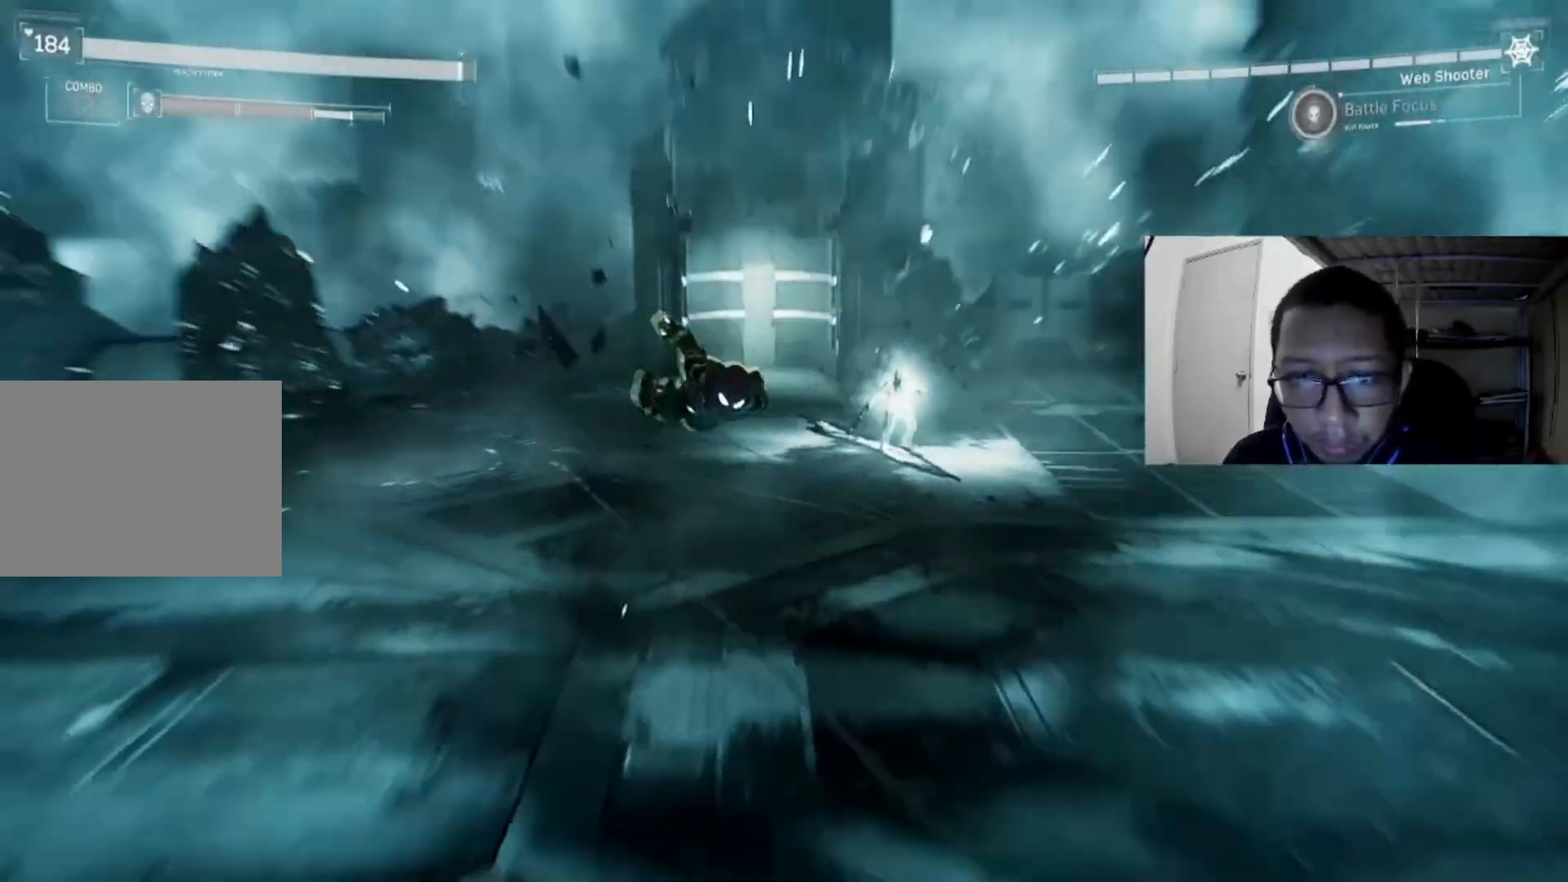
{"buttons": [], "left_stick": "right", "right_stick": "center", "events": [[240, "A", "up"]]}
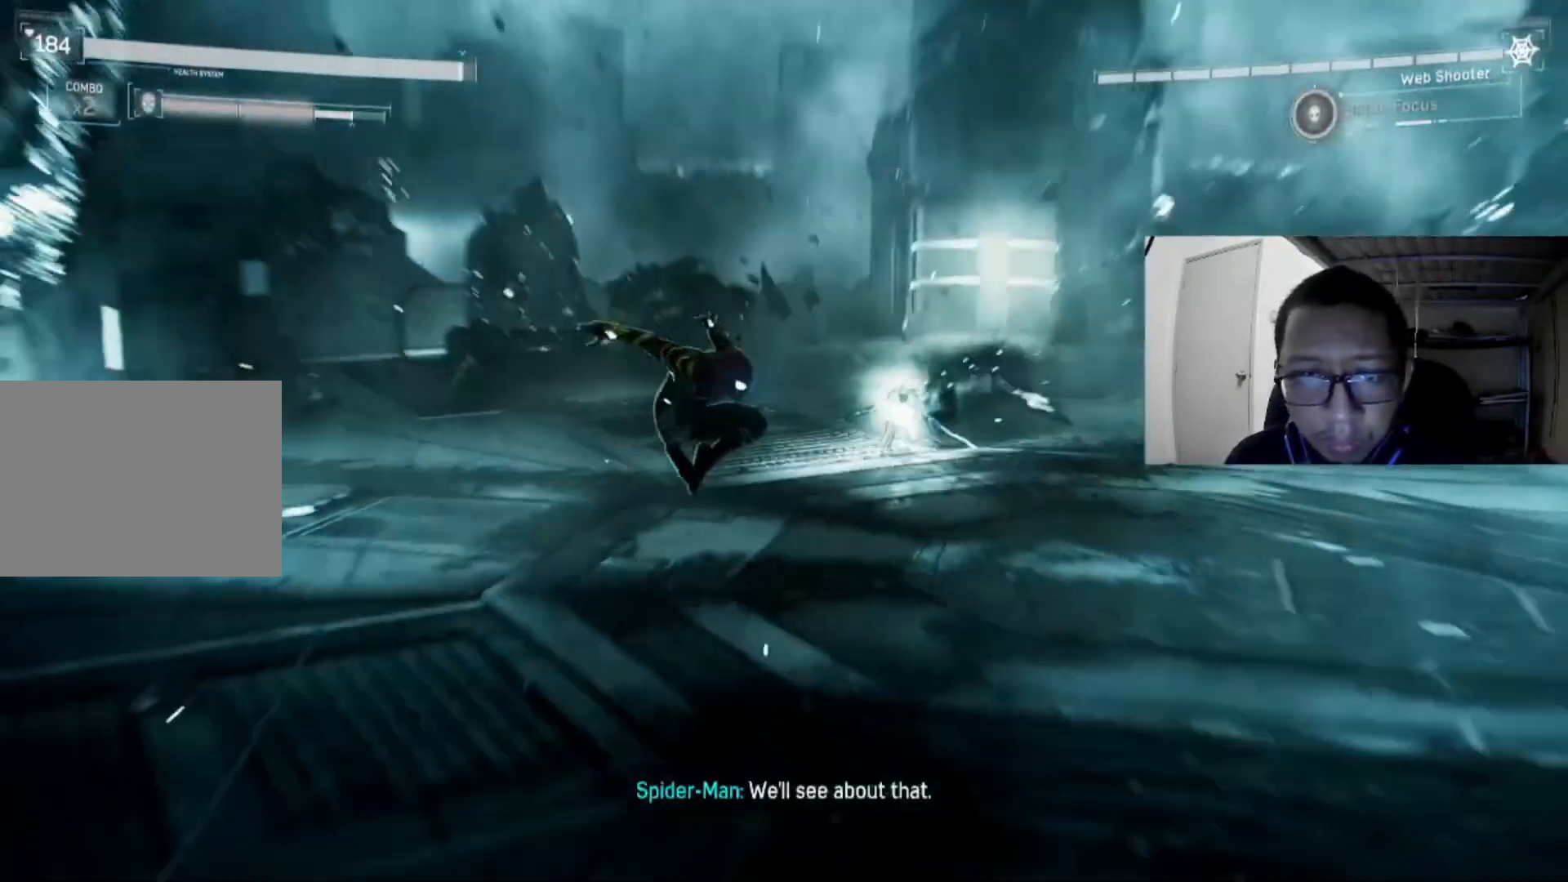
{"buttons": [], "left_stick": "right", "right_stick": "center", "events": []}
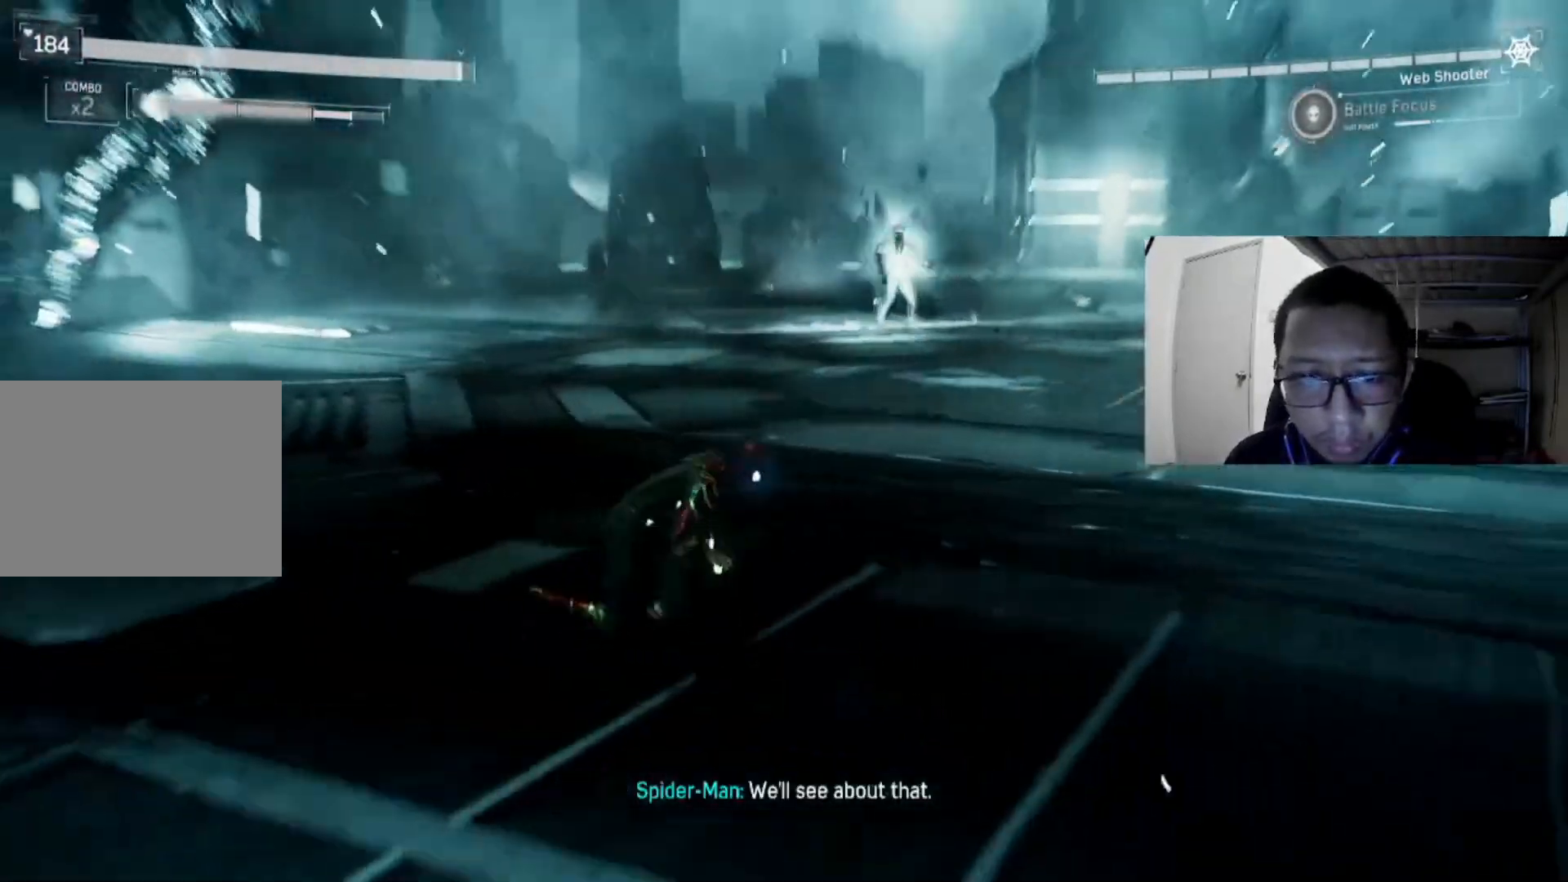
{"buttons": [], "left_stick": "right", "right_stick": "center", "events": [[40, "A", "down"], [200, "A", "up"], [320, "A", "down"], [400, "A", "up"]]}
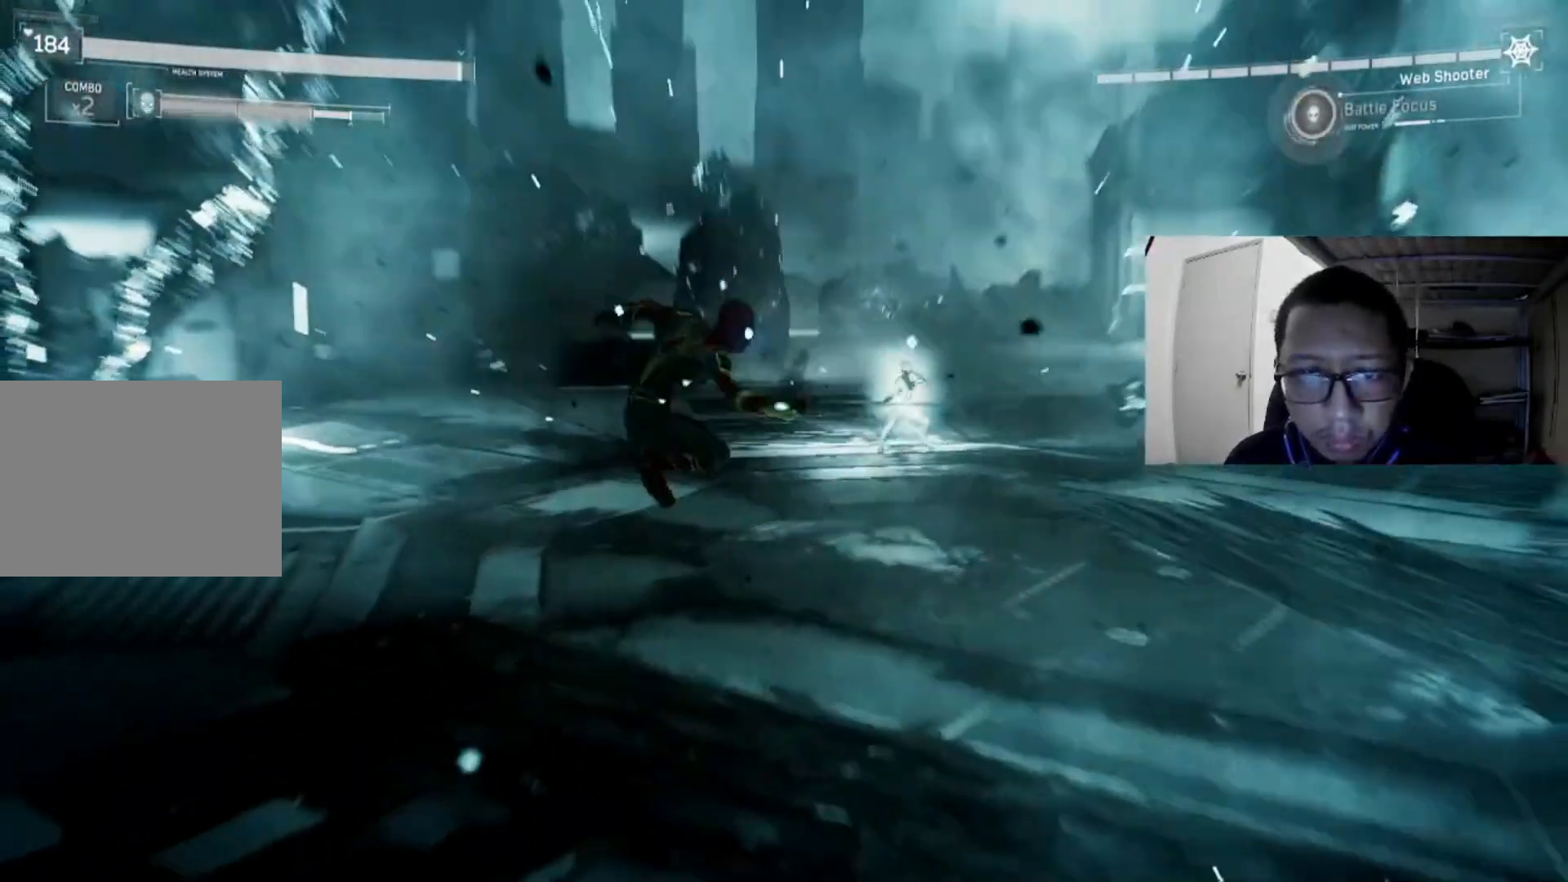
{"buttons": [], "left_stick": "right", "right_stick": "center", "events": [[80, "A", "down"], [200, "A", "up"], [320, "A", "down"], [480, "A", "up"]]}
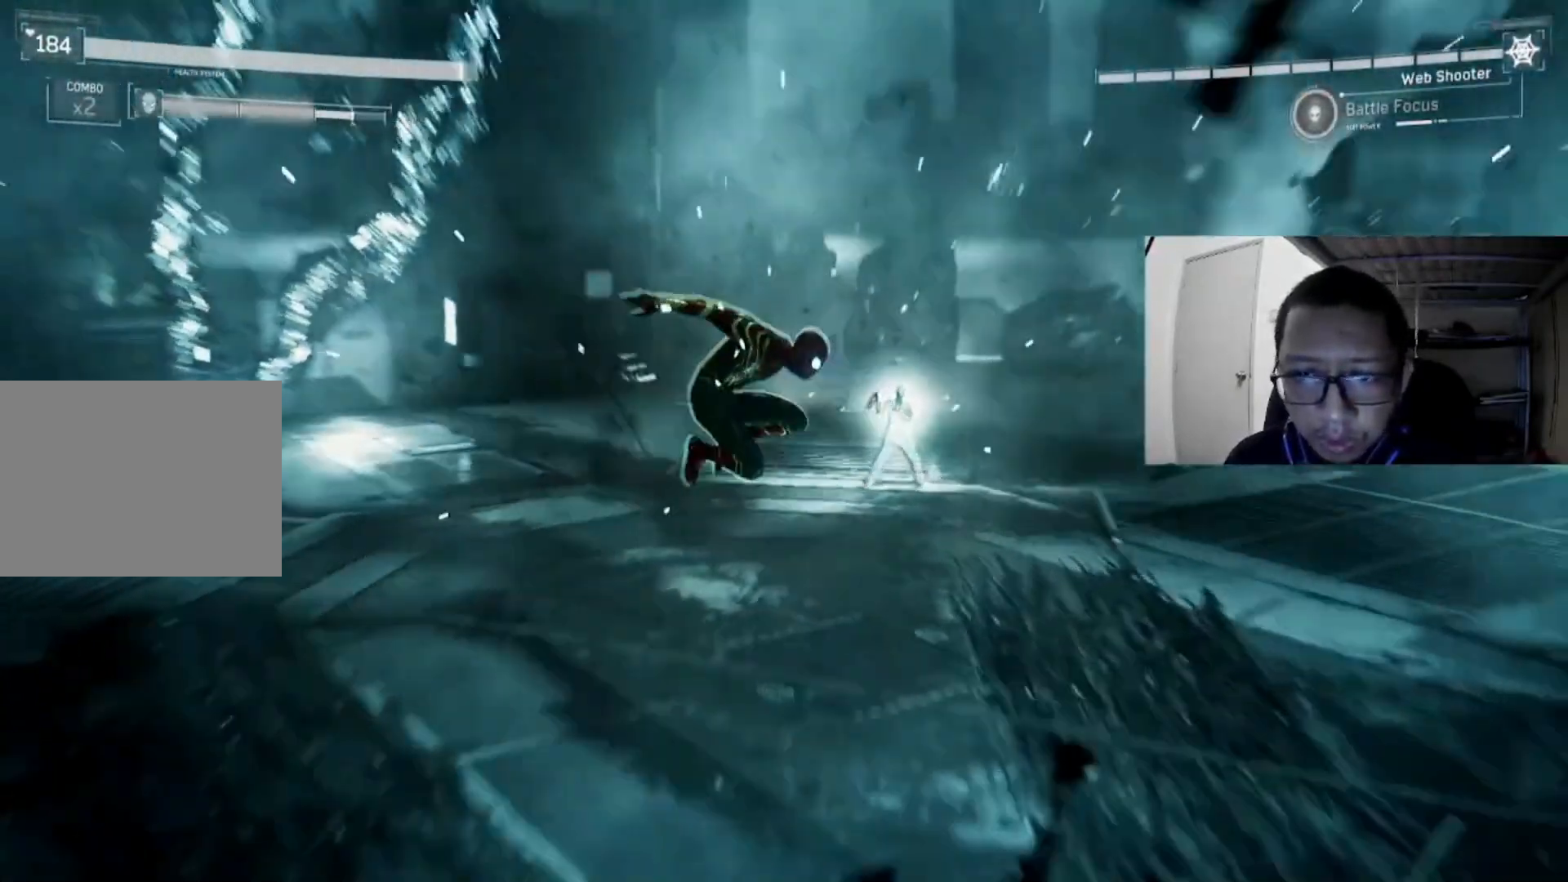
{"buttons": [], "left_stick": "down-right", "right_stick": "center", "events": [[200, "A", "down"], [240, "left_stick", "down-right"], [400, "A", "up"]]}
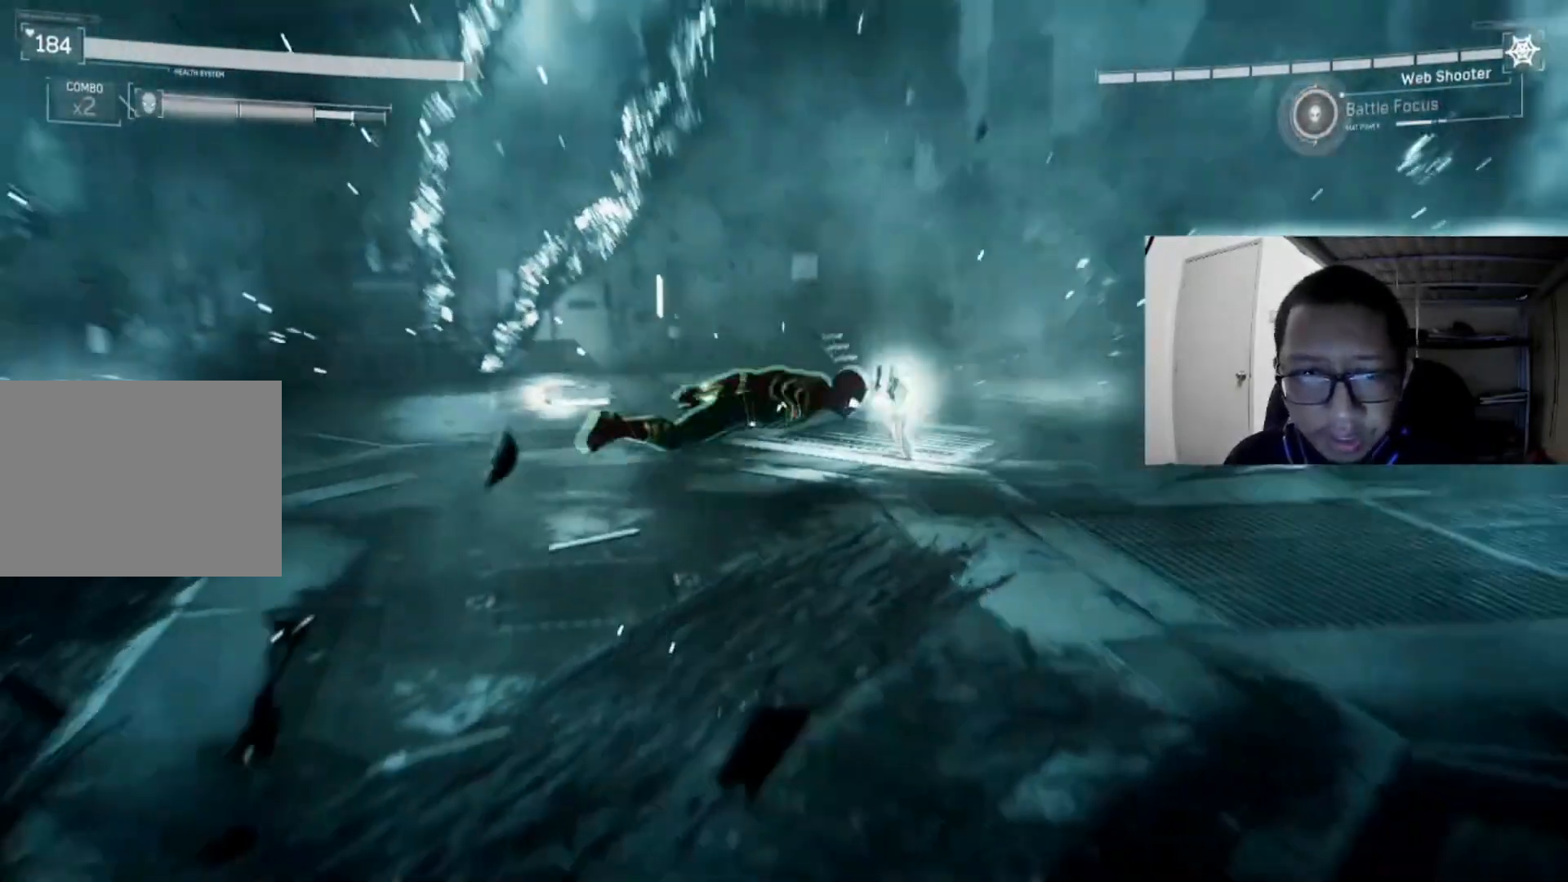
{"buttons": [], "left_stick": "down", "right_stick": "center", "events": [[120, "left_stick", "down"]]}
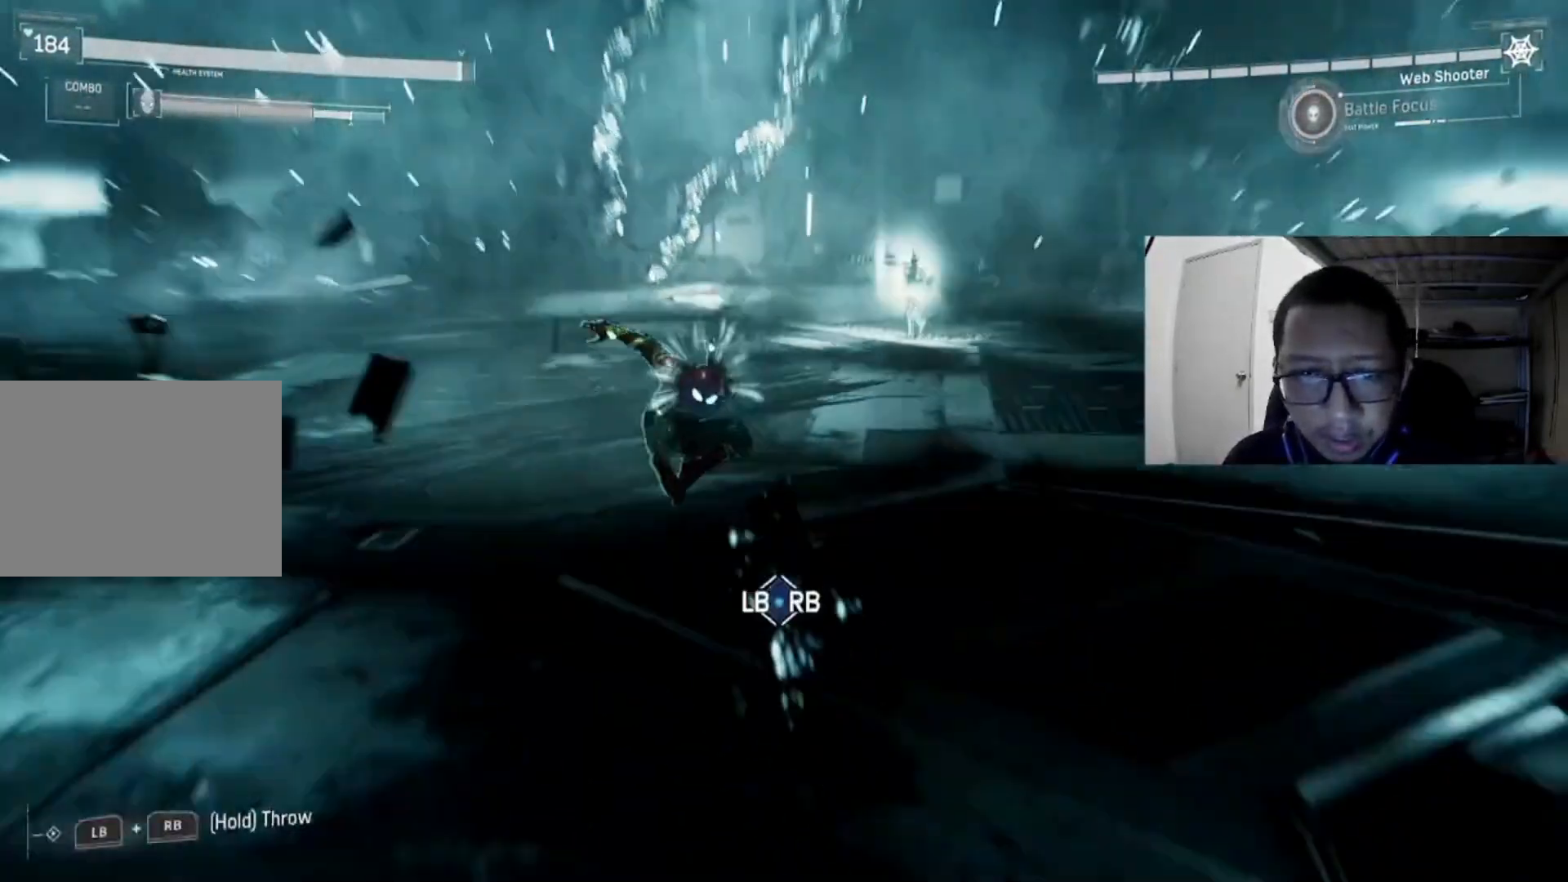
{"buttons": [], "left_stick": "left", "right_stick": "center", "events": [[400, "left_stick", "left"]]}
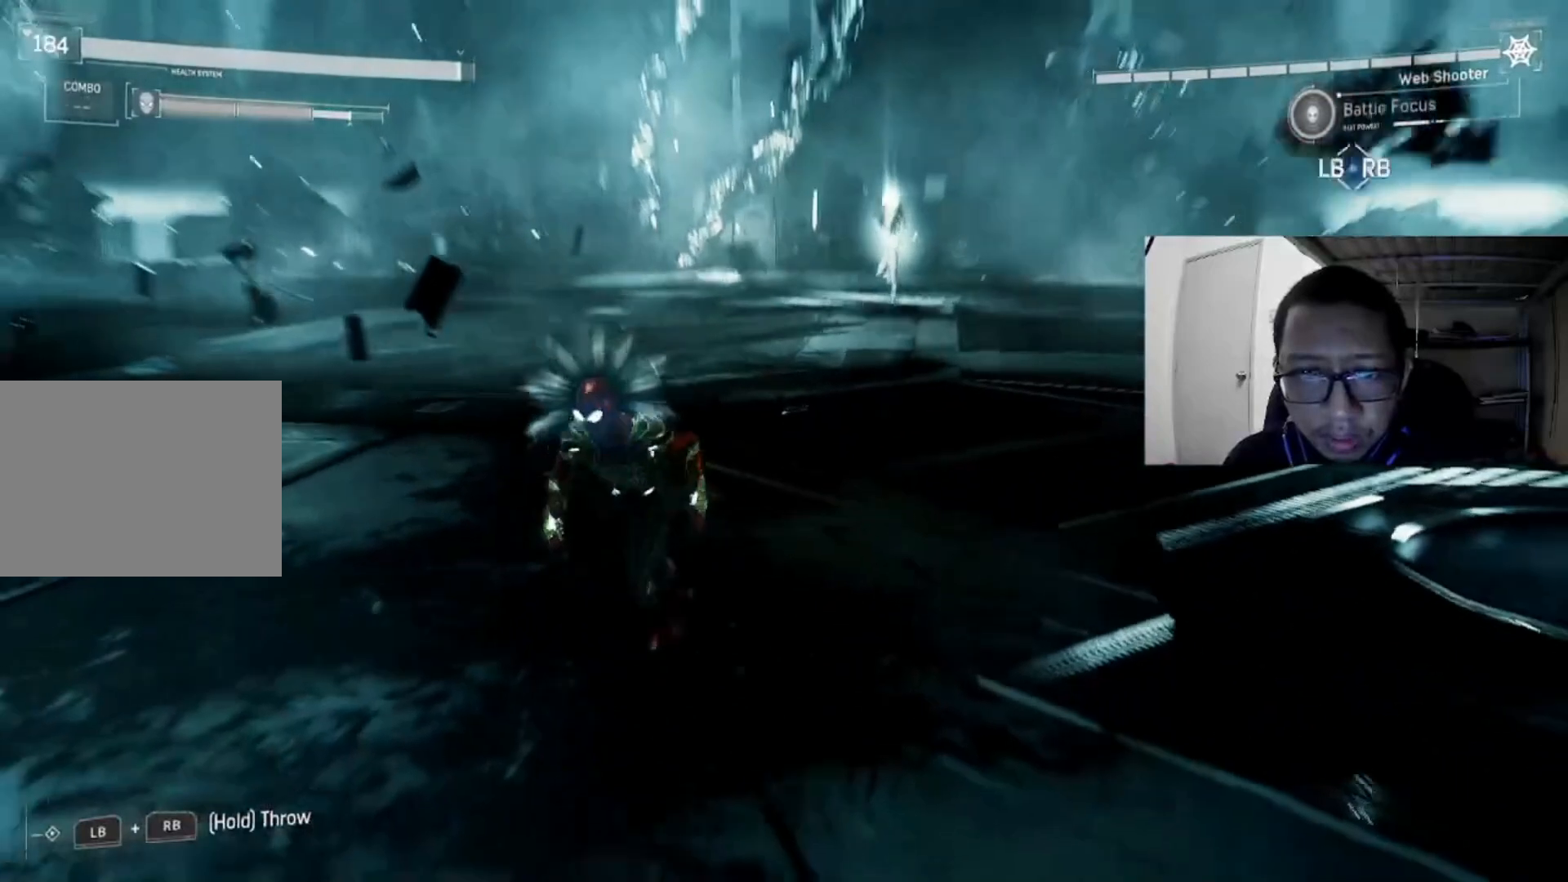
{"buttons": [], "left_stick": "down-right", "right_stick": "center", "events": [[360, "left_stick", "down"], [440, "left_stick", "down-right"]]}
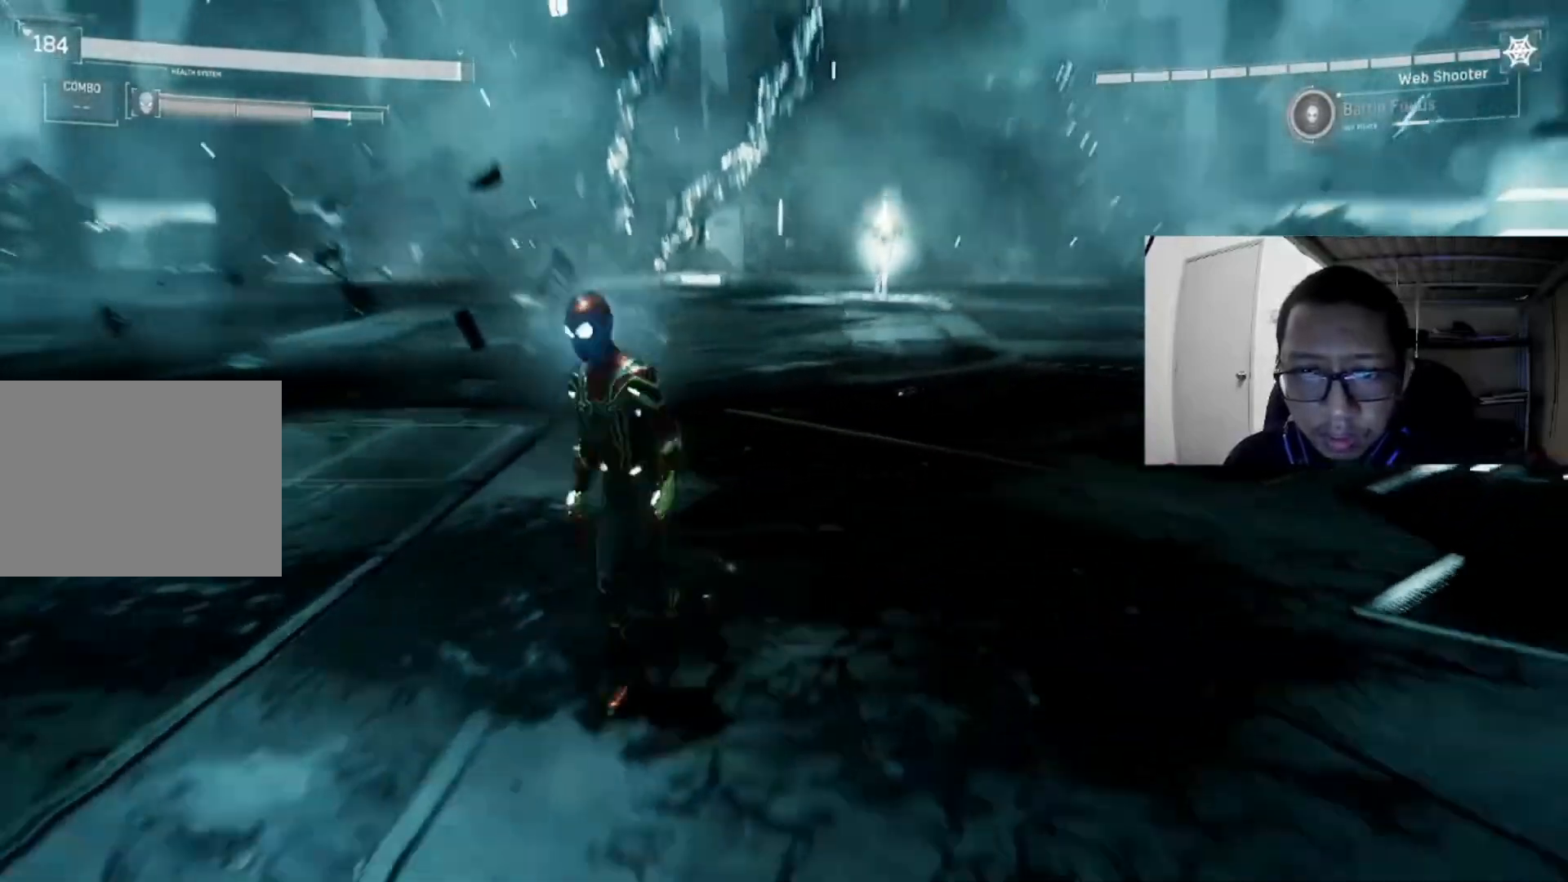
{"buttons": ["A"], "left_stick": "right", "right_stick": "center", "events": [[200, "A", "down"], [200, "left_stick", "right"], [400, "A", "up"], [440, "A", "down"]]}
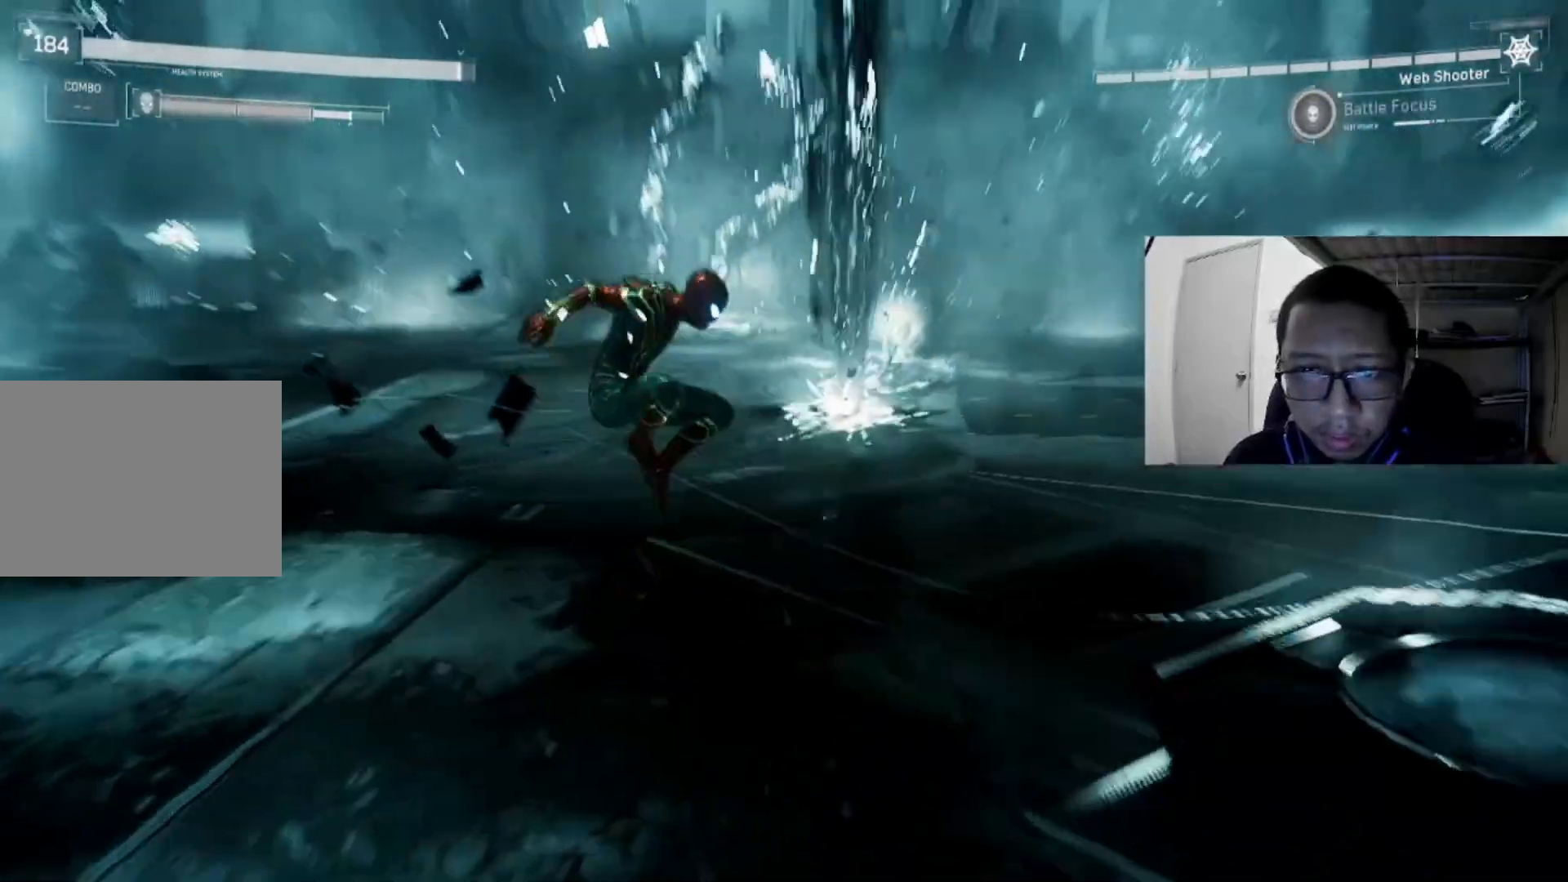
{"buttons": ["A"], "left_stick": "right", "right_stick": "center", "events": [[120, "A", "up"], [280, "A", "down"]]}
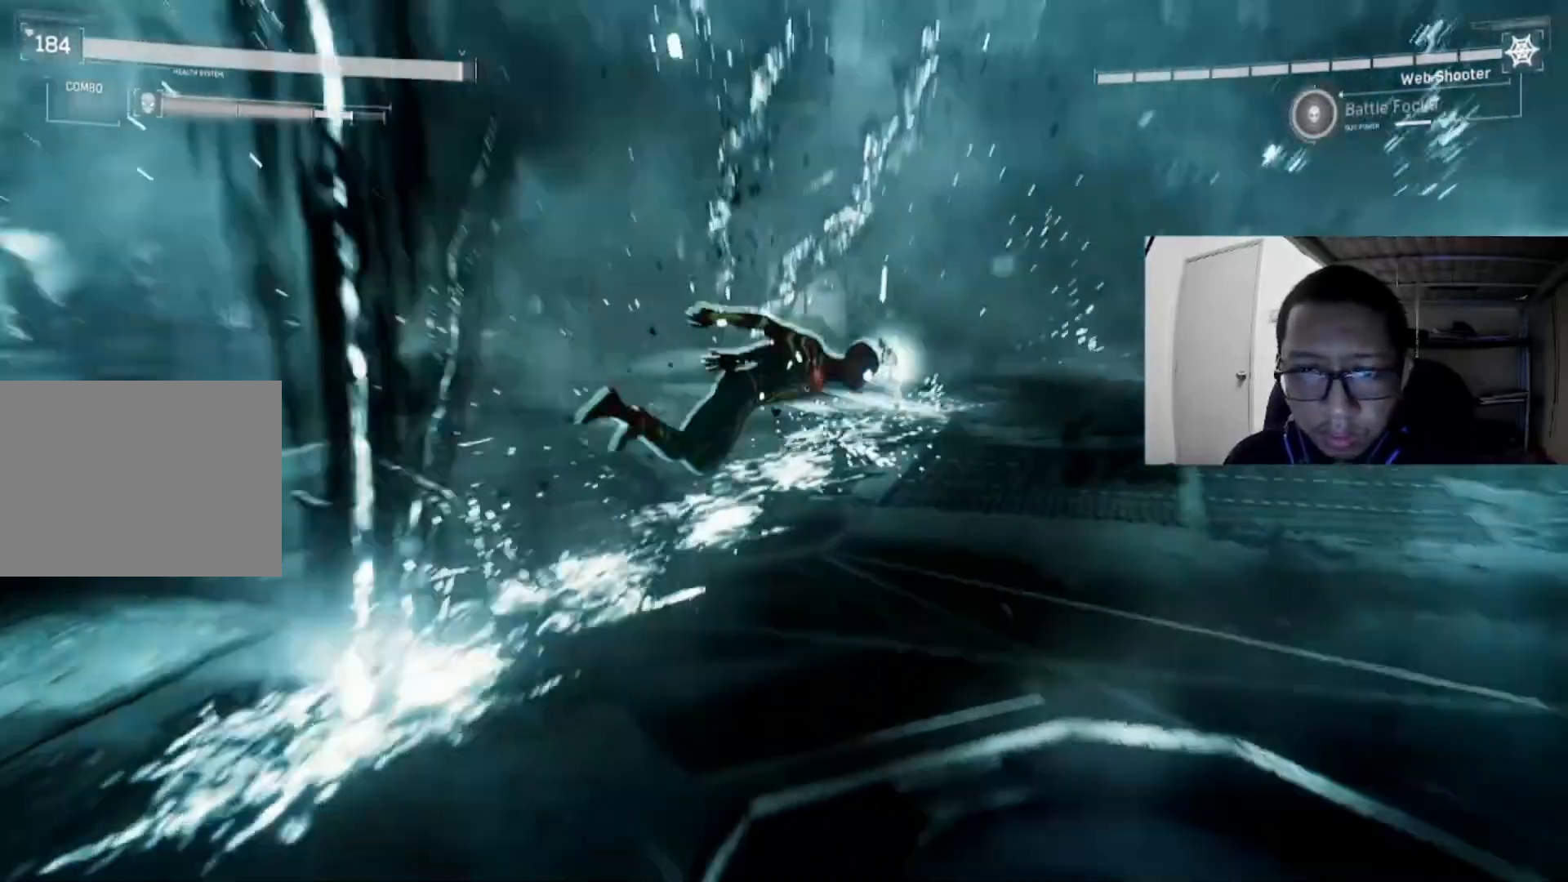
{"buttons": ["L1", "R1"], "left_stick": "right", "right_stick": "center", "events": [[80, "A", "up"], [360, "R1", "down"], [400, "L1", "down"]]}
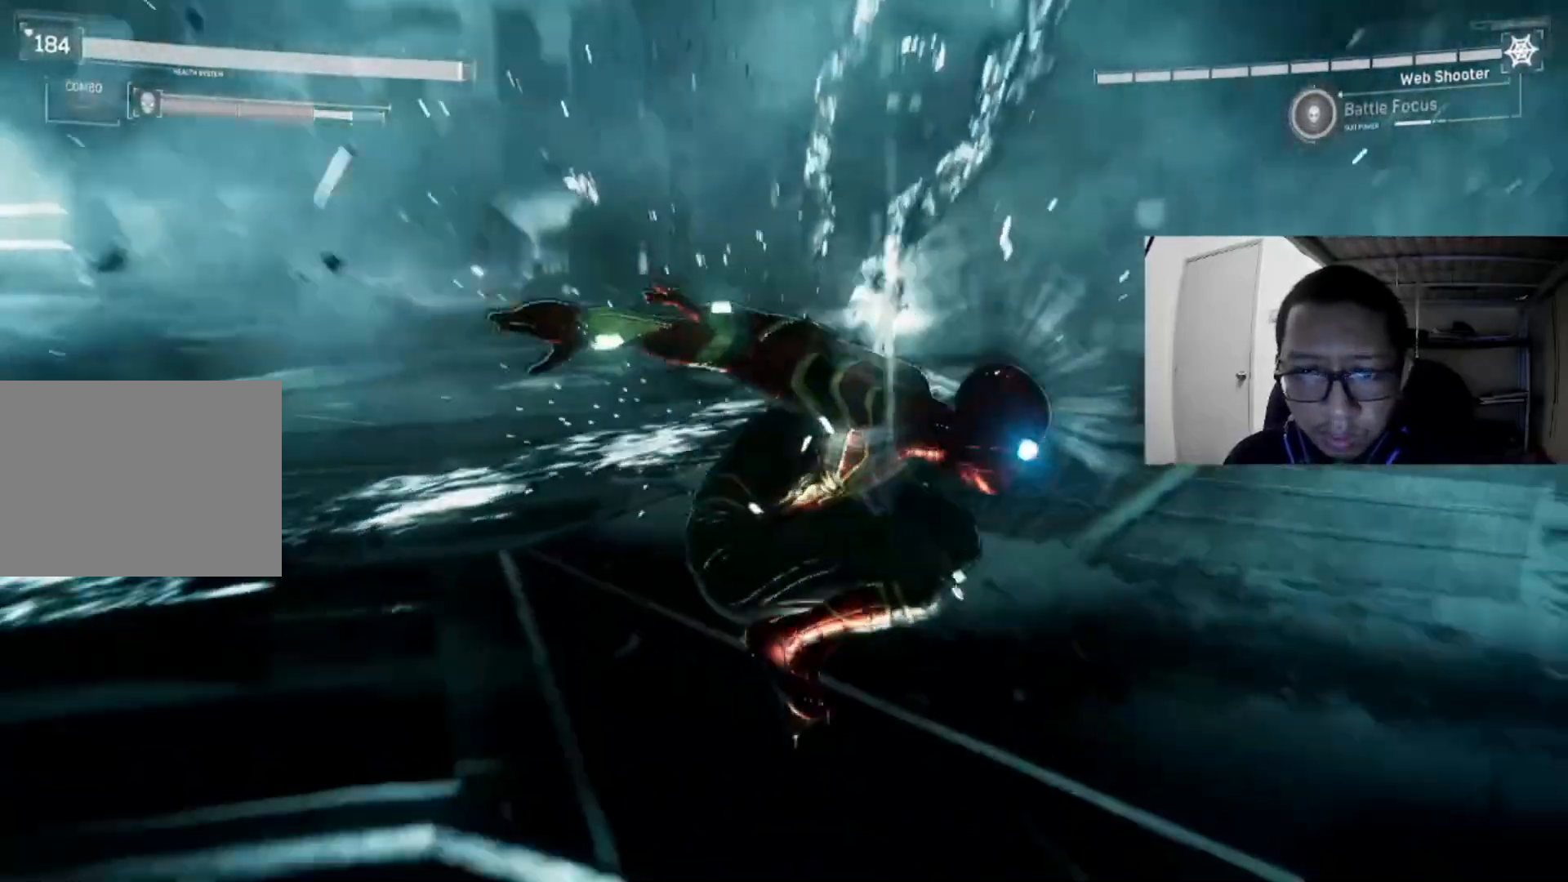
{"buttons": [], "left_stick": "up", "right_stick": "center", "events": [[360, "L1", "up"], [360, "R1", "up"], [400, "left_stick", "up-right"], [520, "left_stick", "up"]]}
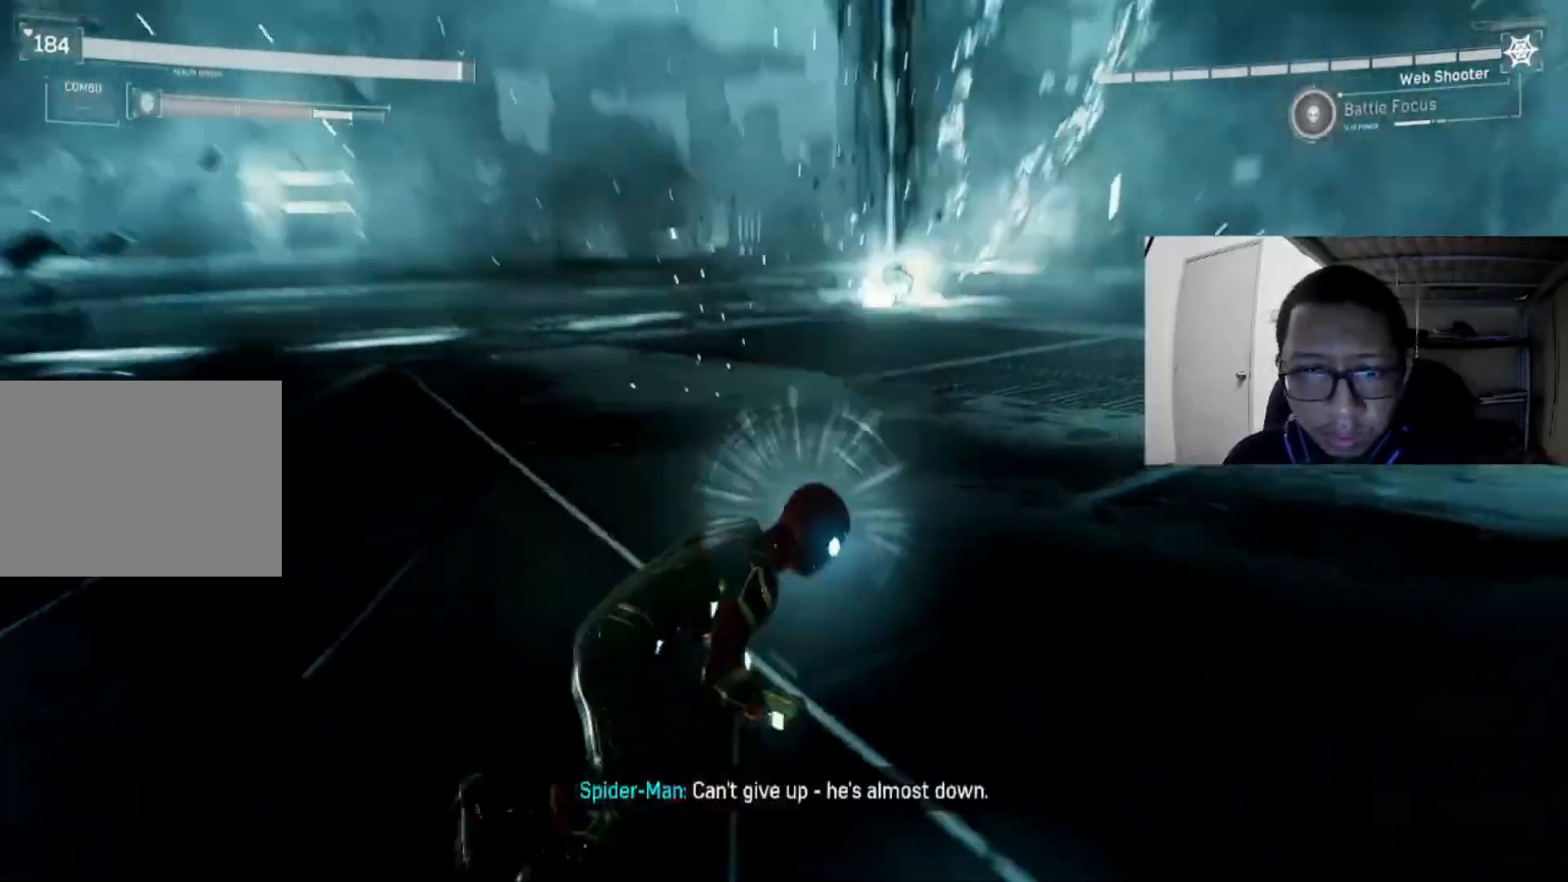
{"buttons": ["B"], "left_stick": "left", "right_stick": "center", "events": [[40, "left_stick", "up-left"], [120, "left_stick", "left"], [200, "B", "down"], [360, "B", "up"], [400, "B", "down"]]}